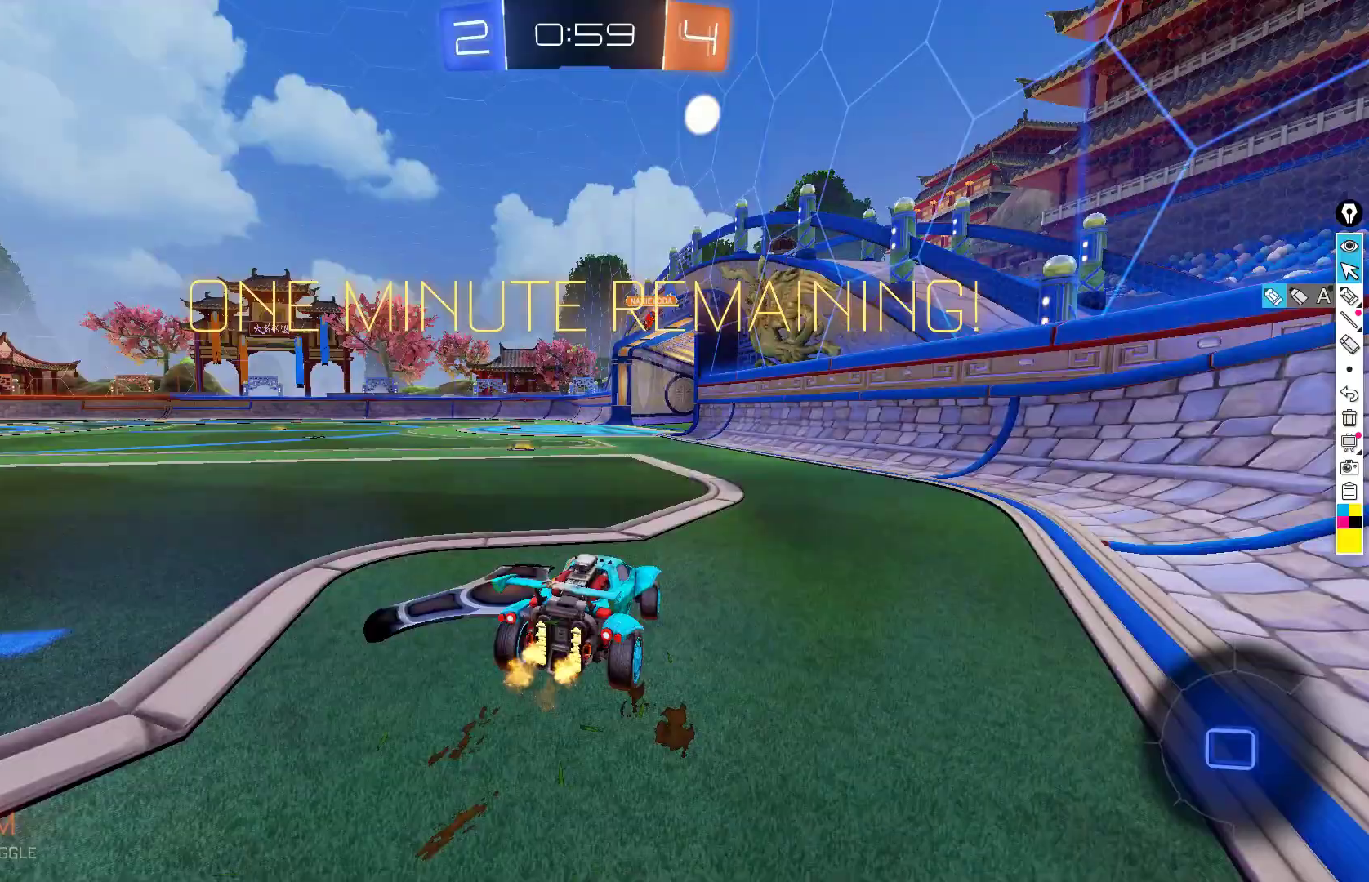
Gameplay with a controller (Xbox layout); each line is a JSON object with the inputs held at the frame after it. "events" lists button and stick changes between this image and that frame as [ms after this image, input, new state], when the widget could be followed in between. Not read: DPAD_DOWN DPAD_LEFT DPAD_RIGHT DPAD_UP L3 R3 SELECT START right_stick.
{"buttons": ["R2"], "left_stick": "down-left", "events": [[67, "Y", "up"], [117, "left_stick", "center"], [400, "left_stick", "left"], [450, "left_stick", "down-left"]]}
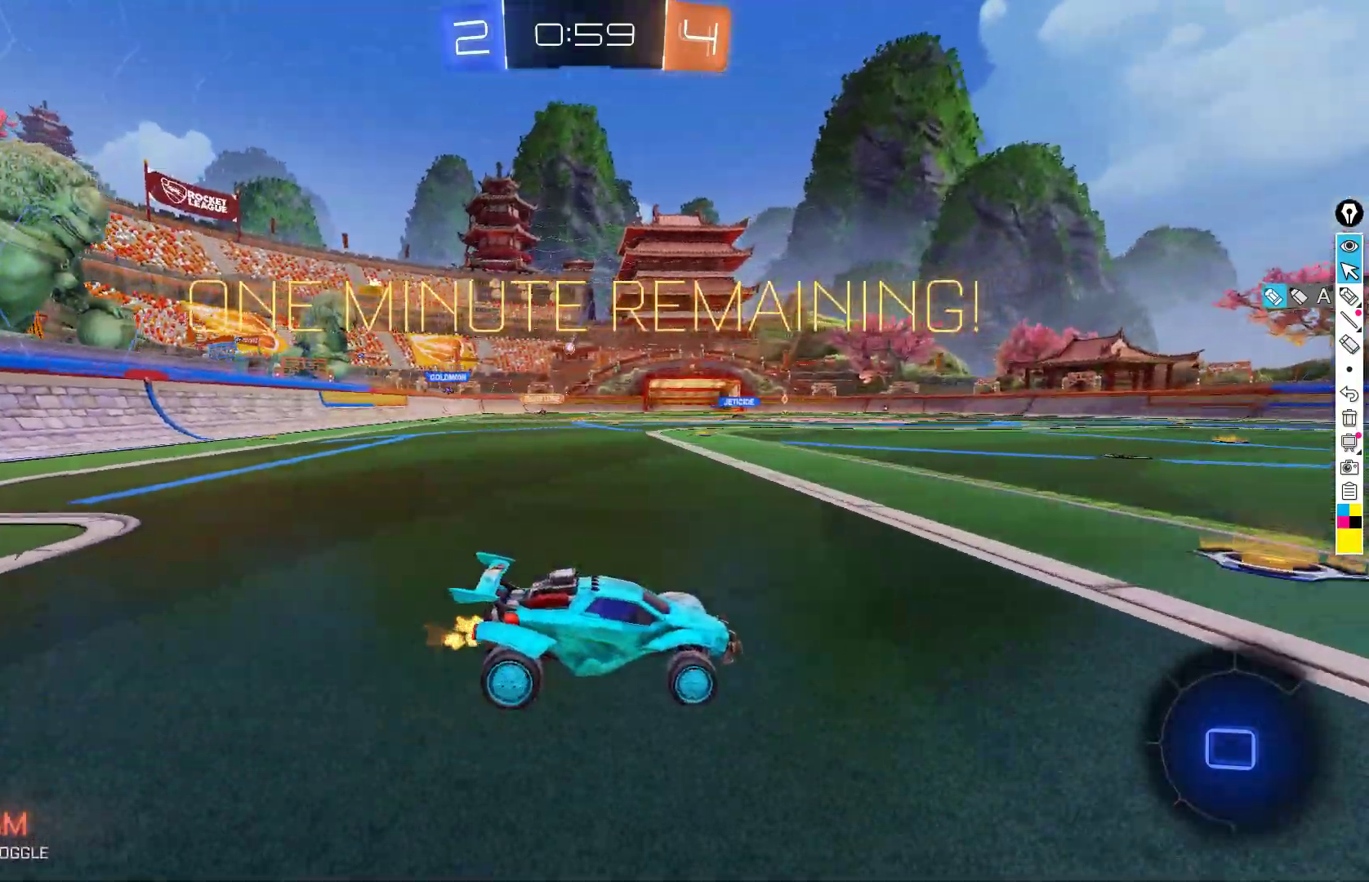
{"buttons": ["R2"], "left_stick": "center", "events": [[50, "left_stick", "center"], [133, "left_stick", "left"], [233, "left_stick", "down-left"], [450, "left_stick", "center"]]}
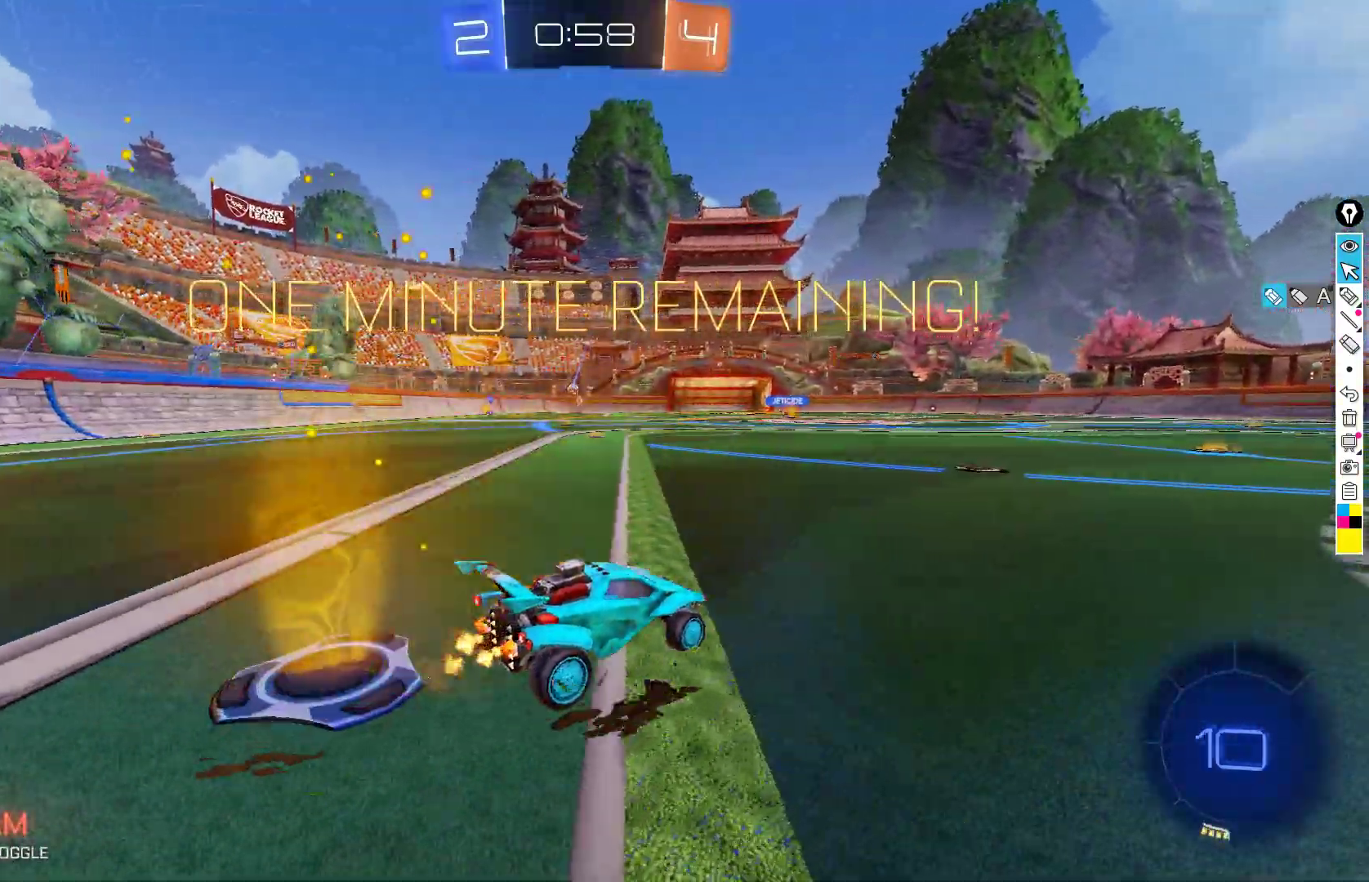
{"buttons": ["R2"], "left_stick": "down-left", "events": [[83, "left_stick", "right"], [267, "left_stick", "left"], [317, "X", "down"], [433, "X", "up"], [483, "left_stick", "down-left"]]}
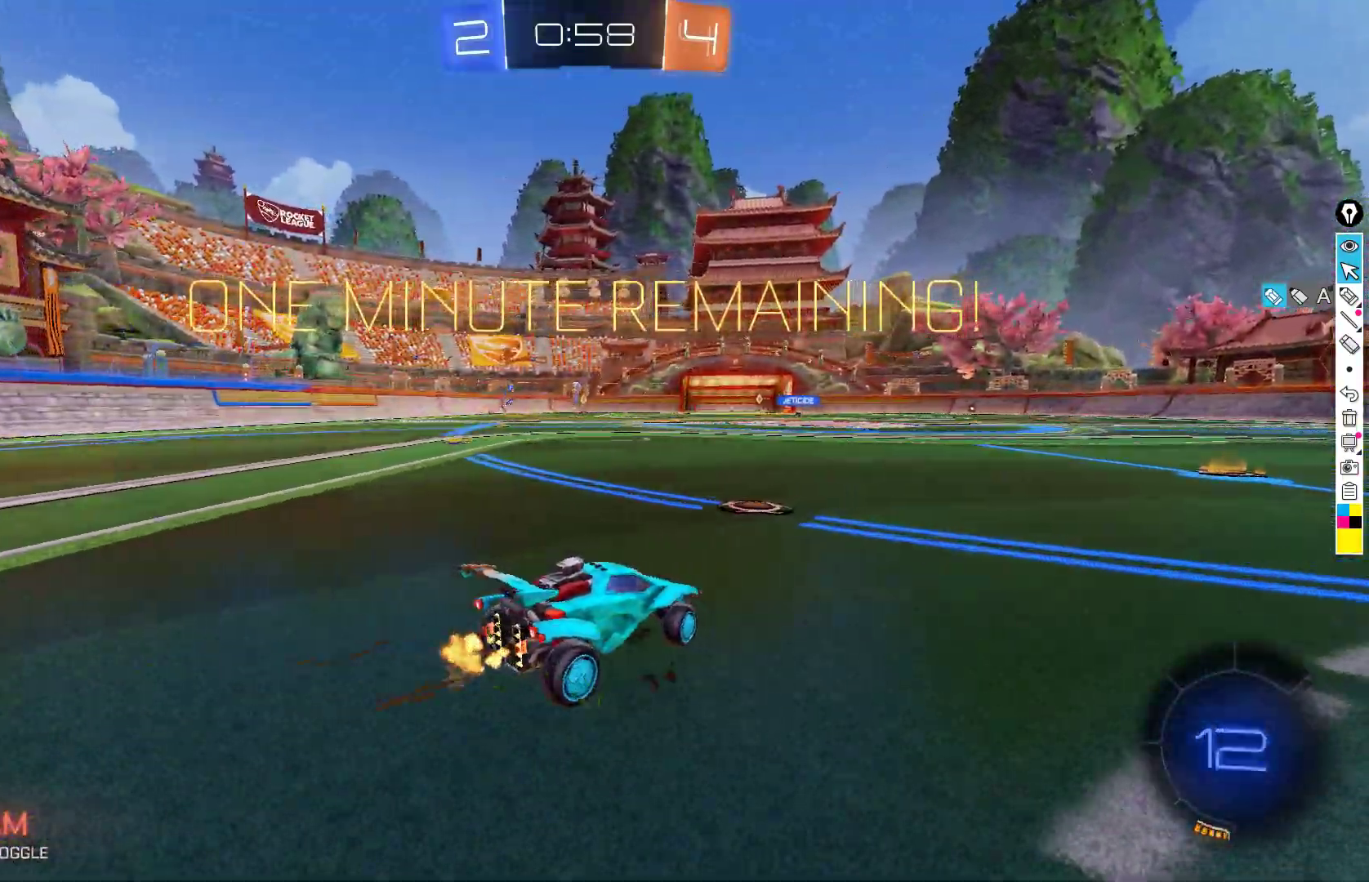
{"buttons": ["R2"], "left_stick": "down-left", "events": []}
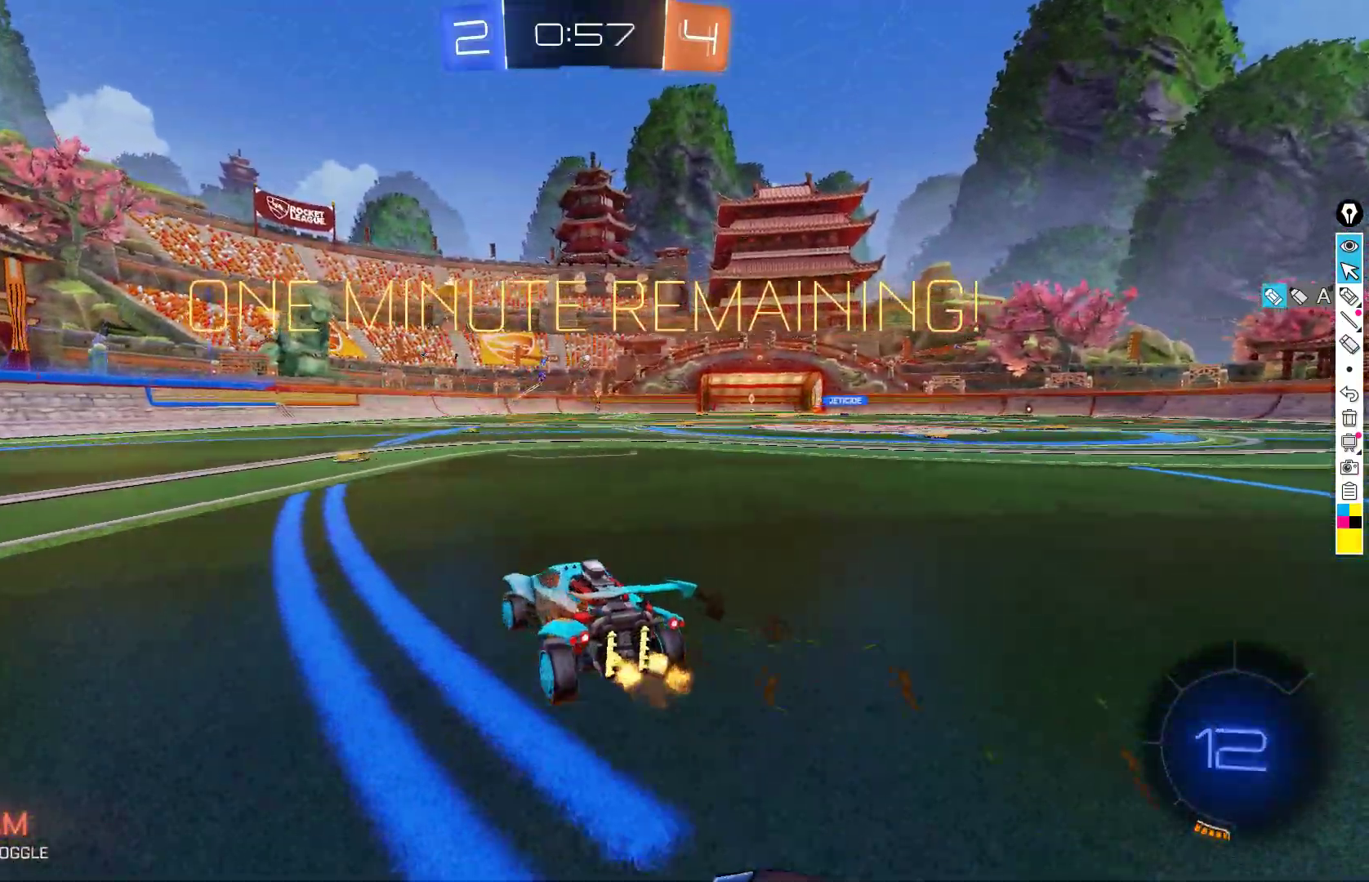
{"buttons": ["R2"], "left_stick": "right", "events": [[67, "left_stick", "center"], [400, "left_stick", "right"]]}
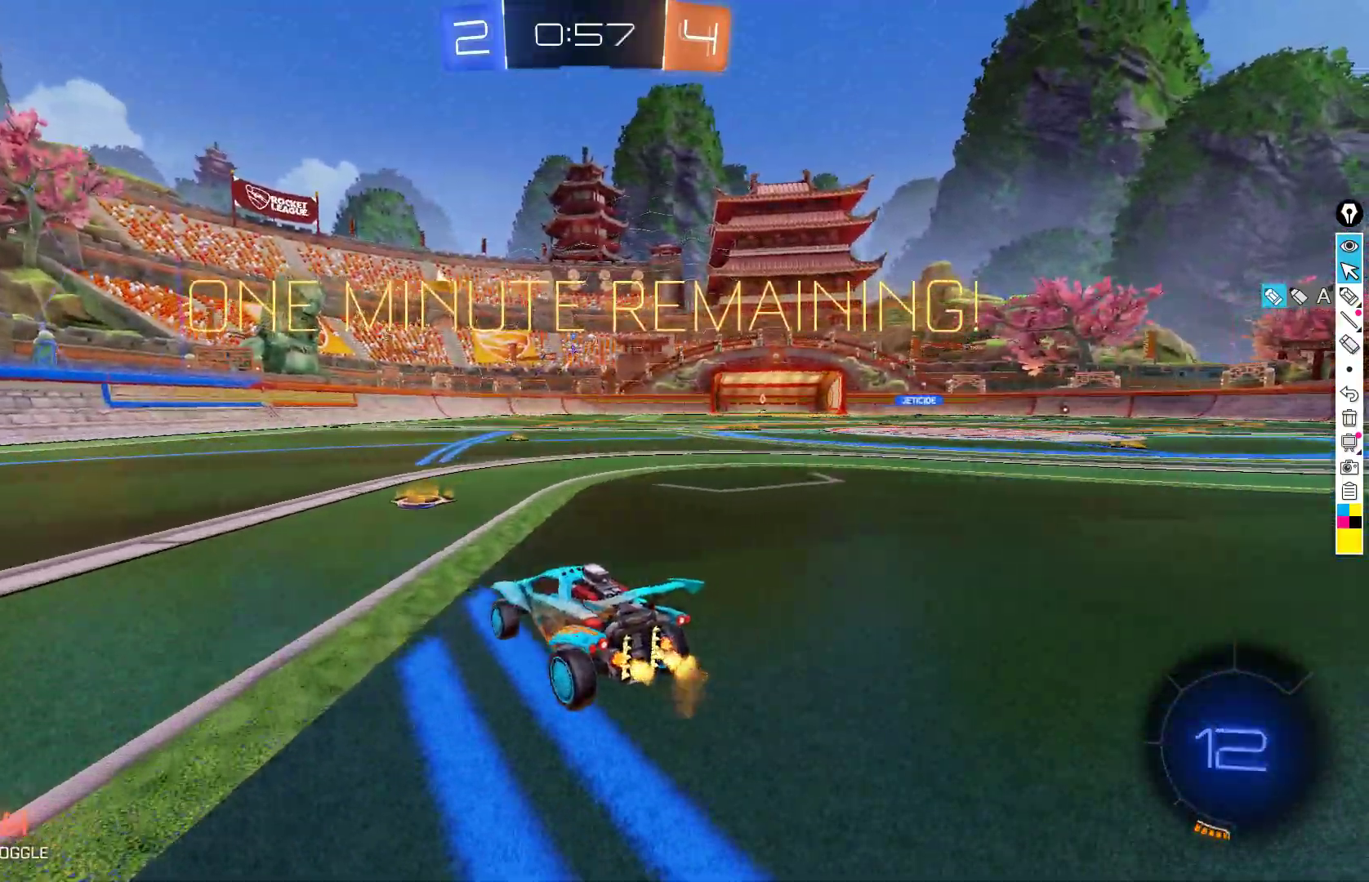
{"buttons": ["R2"], "left_stick": "down-left", "events": [[183, "left_stick", "center"], [467, "left_stick", "down-left"]]}
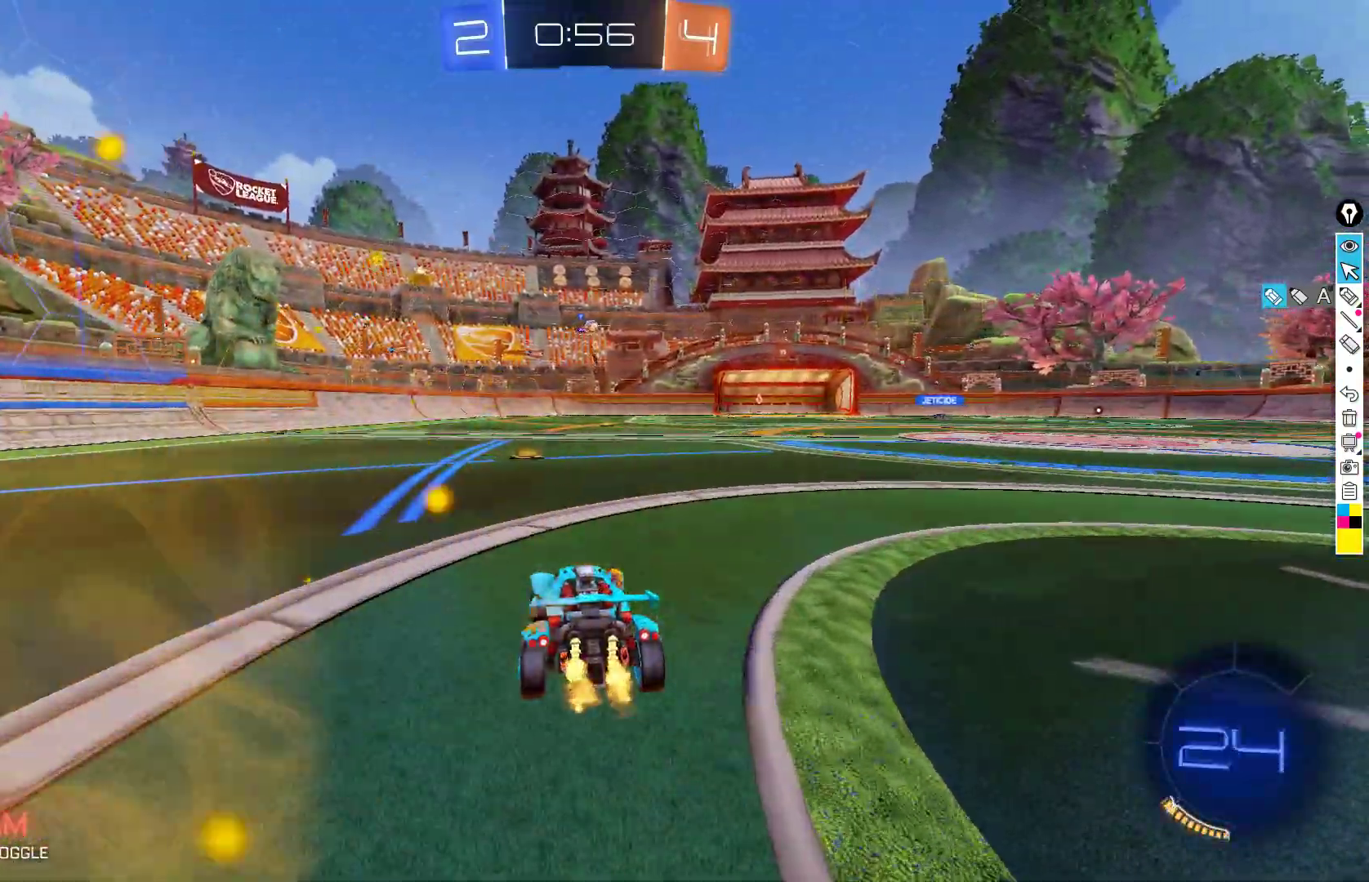
{"buttons": [], "left_stick": "center", "events": [[100, "left_stick", "center"], [350, "left_stick", "right"], [450, "R2", "up"], [450, "left_stick", "center"]]}
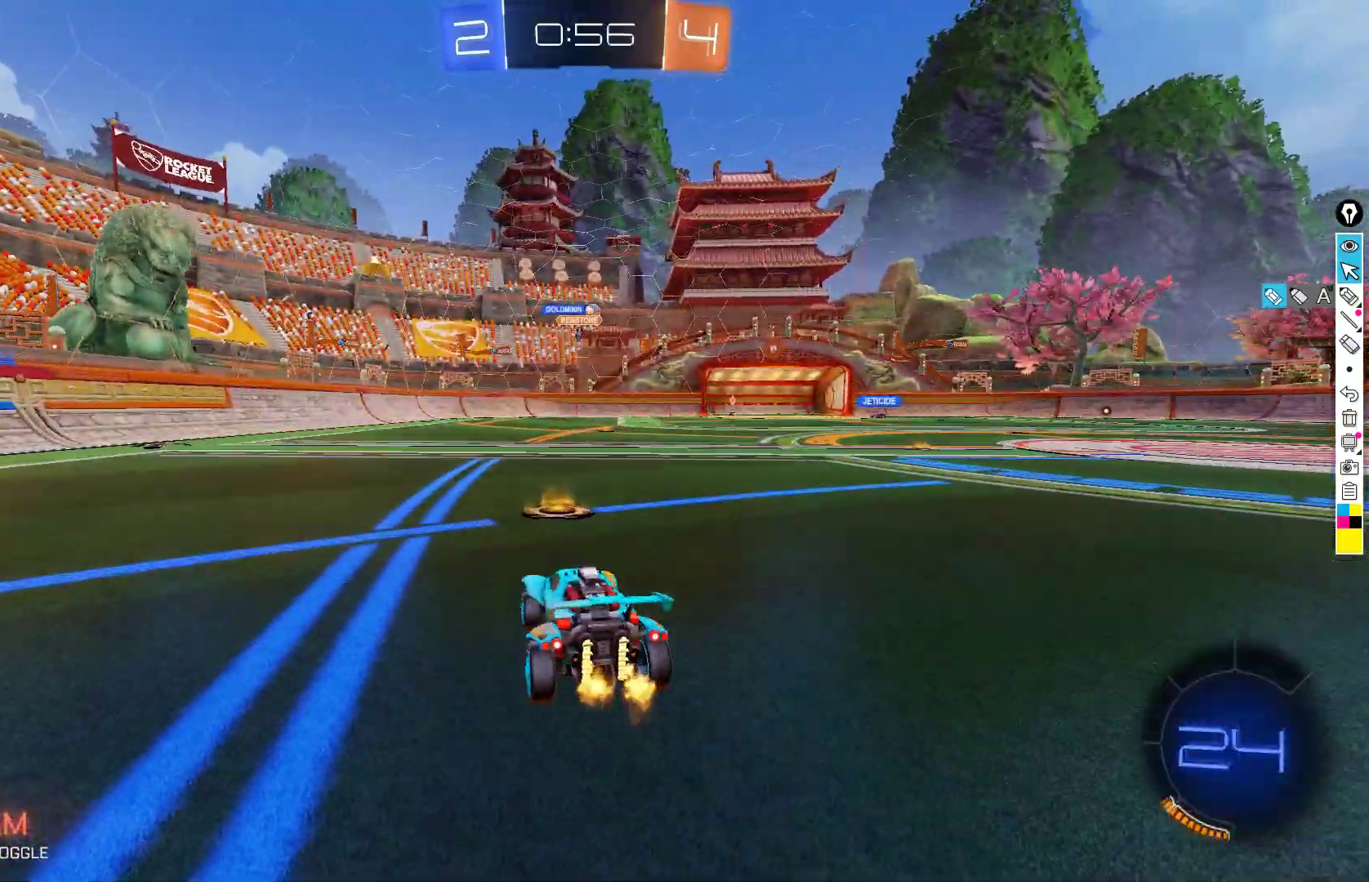
{"buttons": [], "left_stick": "center", "events": [[133, "L2", "down"], [200, "left_stick", "down-right"], [250, "left_stick", "right"], [317, "L2", "up"], [467, "left_stick", "center"]]}
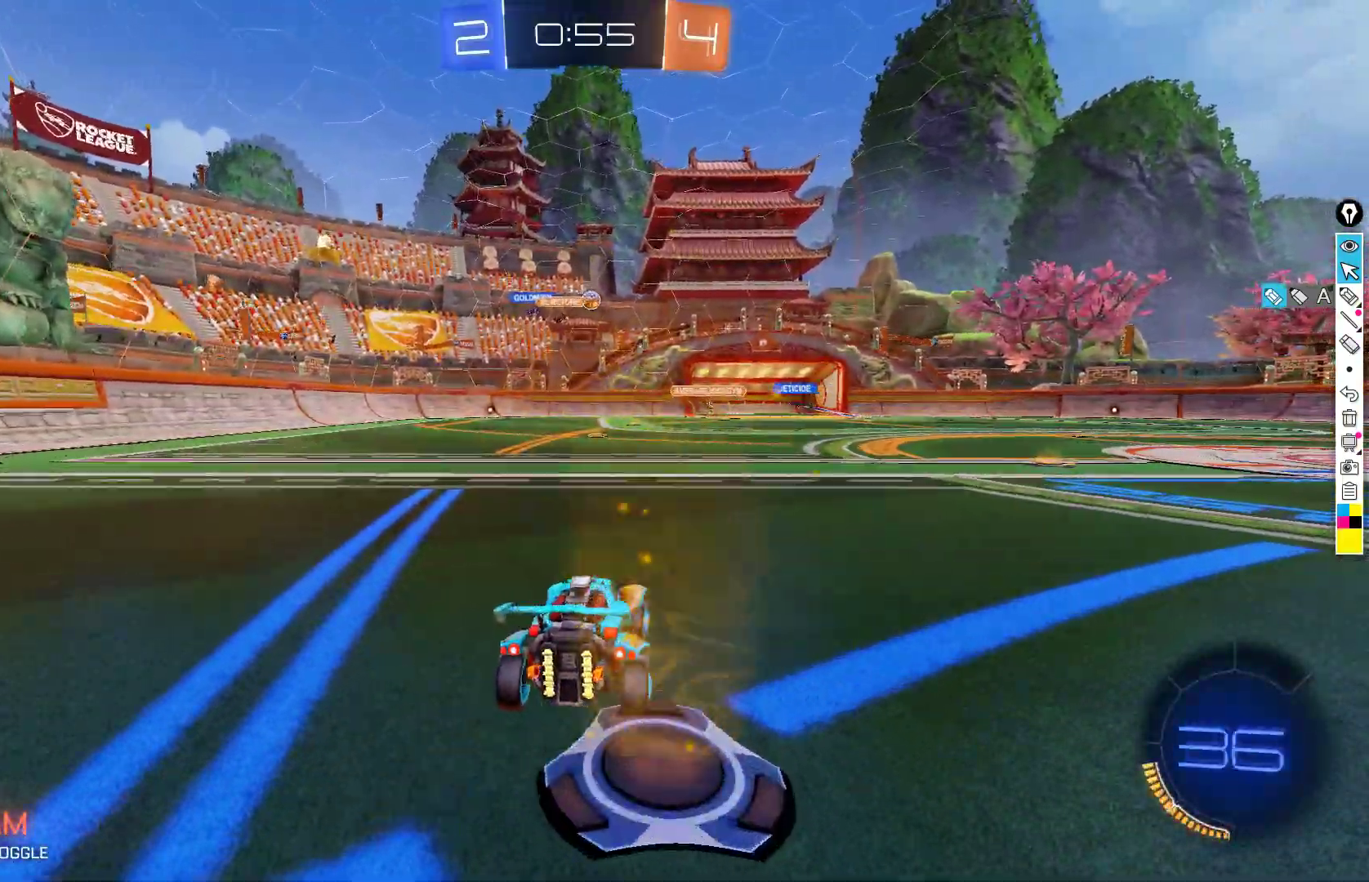
{"buttons": ["L2"], "left_stick": "center", "events": [[67, "R2", "down"], [133, "left_stick", "down-left"], [200, "left_stick", "center"], [450, "R2", "up"], [500, "L2", "down"]]}
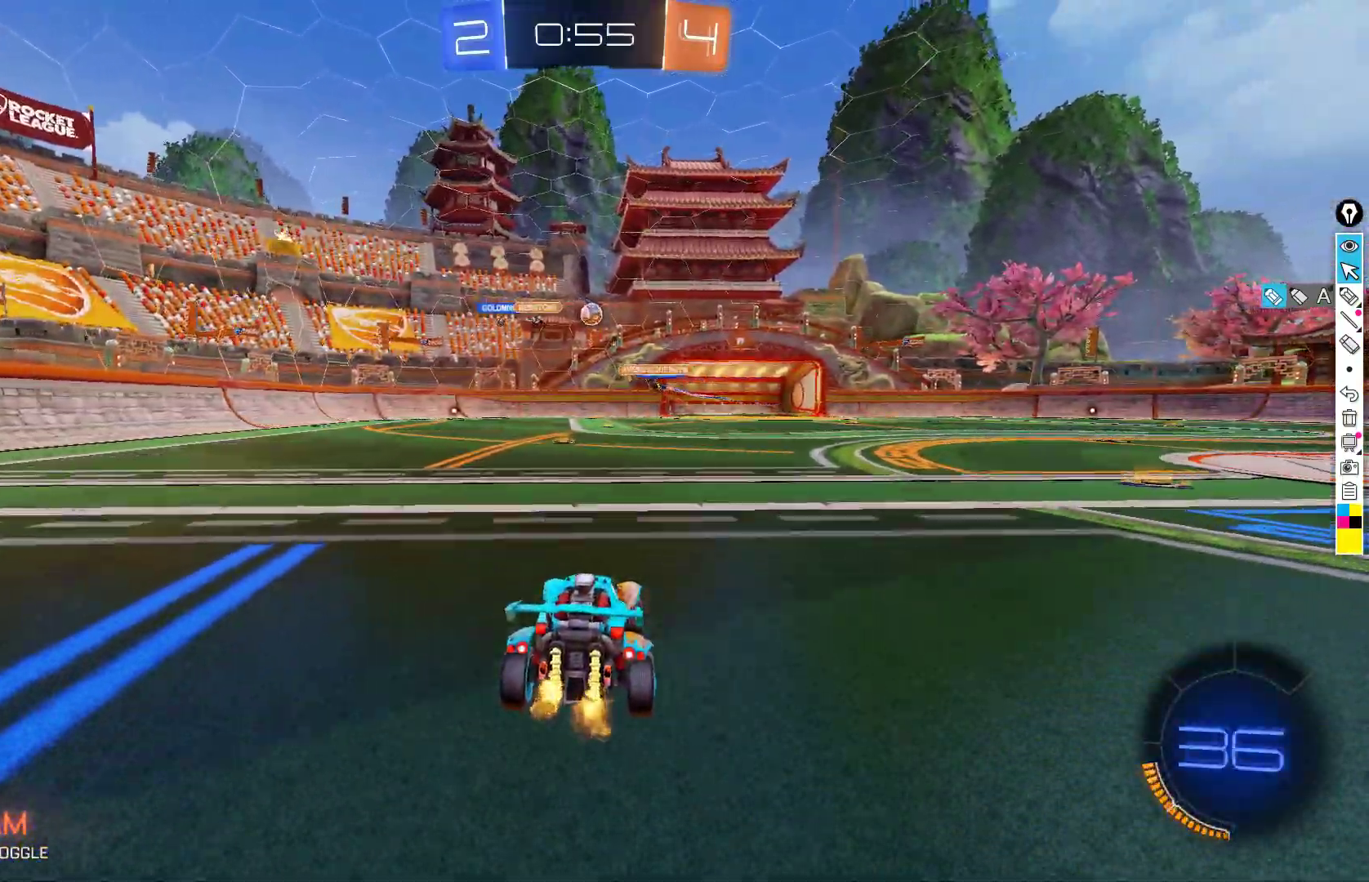
{"buttons": ["R2"], "left_stick": "center", "events": [[150, "L2", "up"], [333, "left_stick", "right"], [433, "R2", "down"], [483, "left_stick", "center"]]}
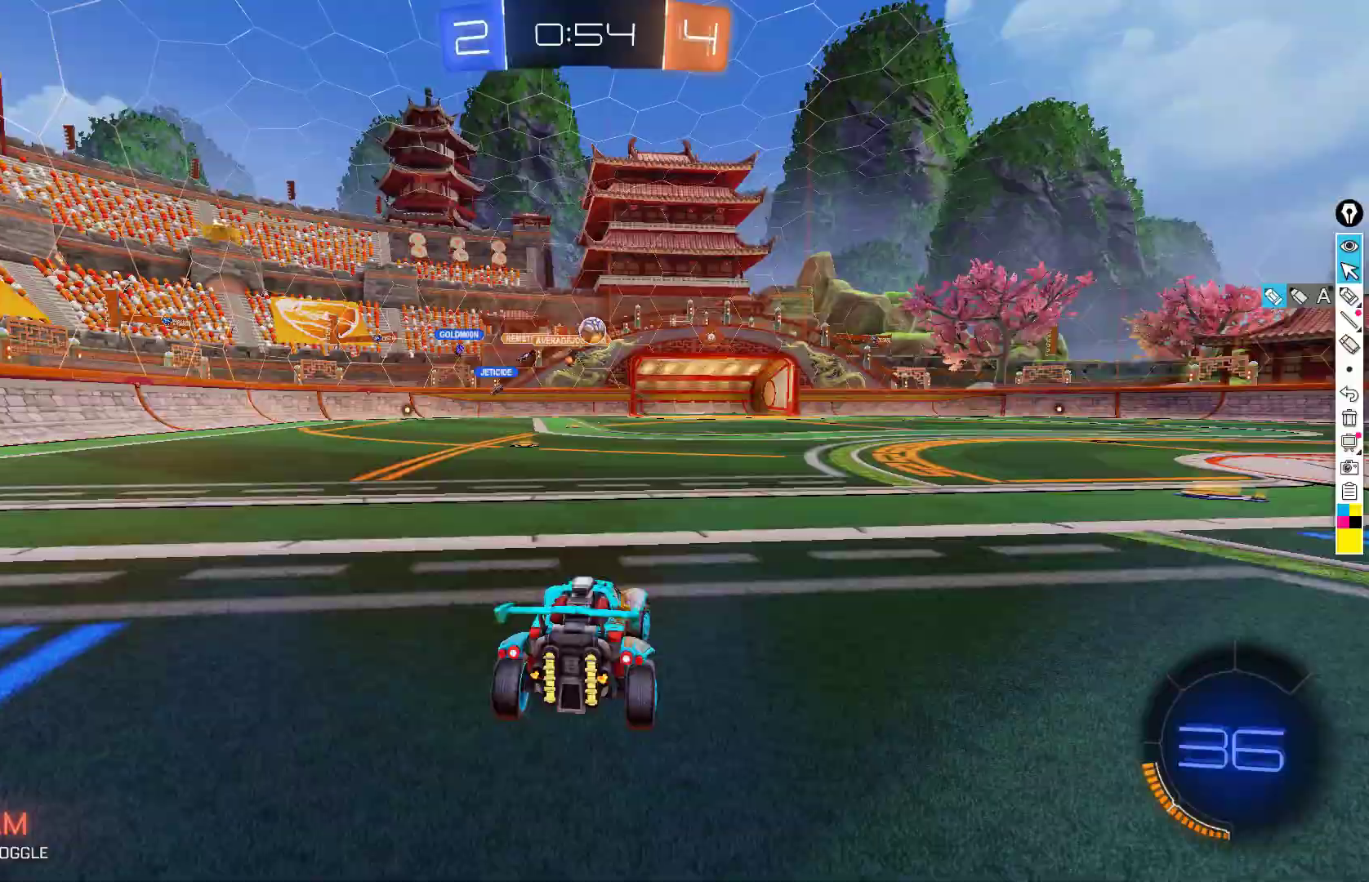
{"buttons": ["R2"], "left_stick": "right", "events": [[67, "R2", "up"], [150, "R2", "down"], [150, "left_stick", "right"], [350, "X", "down"], [417, "X", "up"]]}
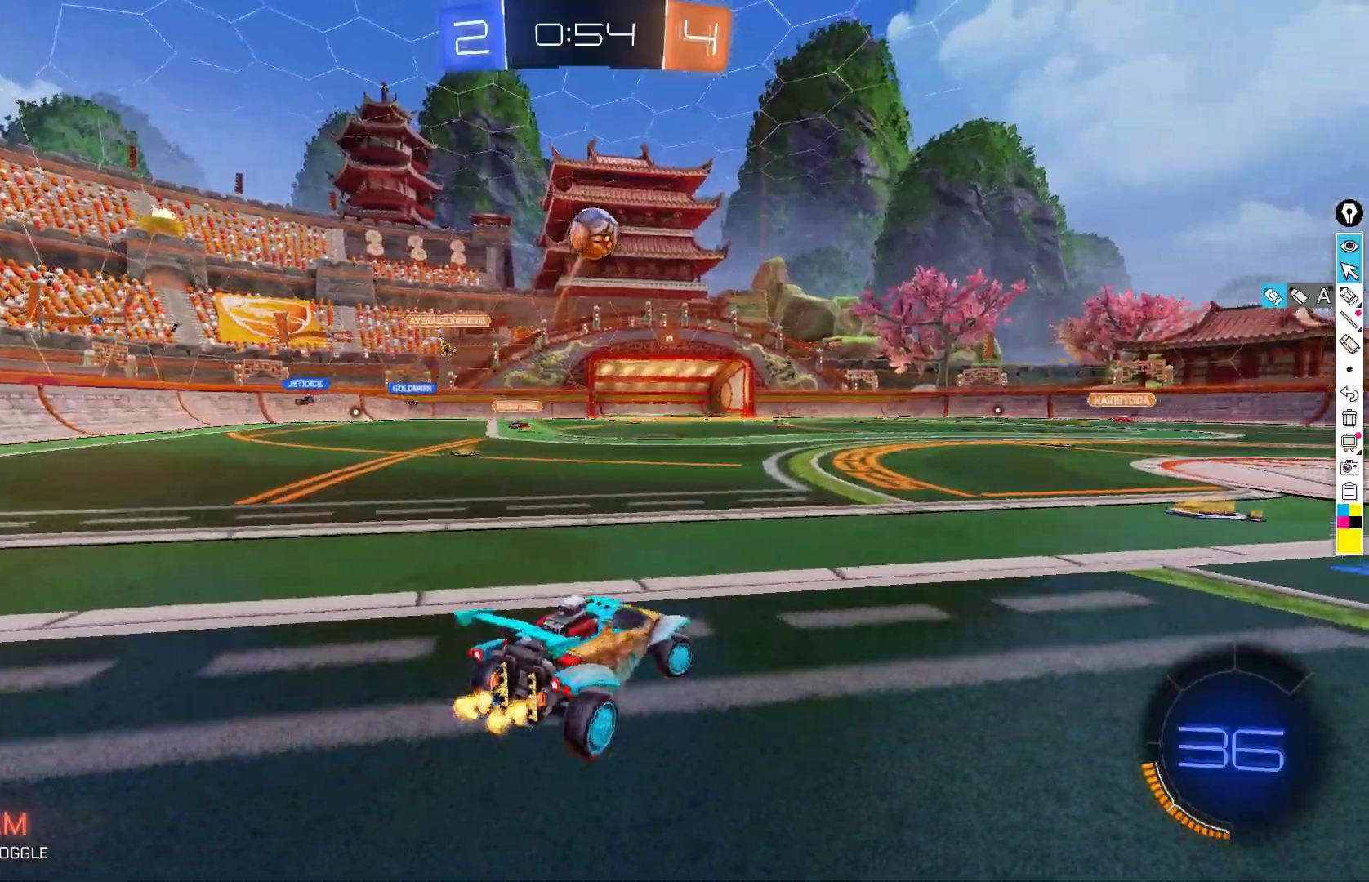
{"buttons": ["R2"], "left_stick": "right", "events": [[100, "B", "down"], [467, "B", "up"]]}
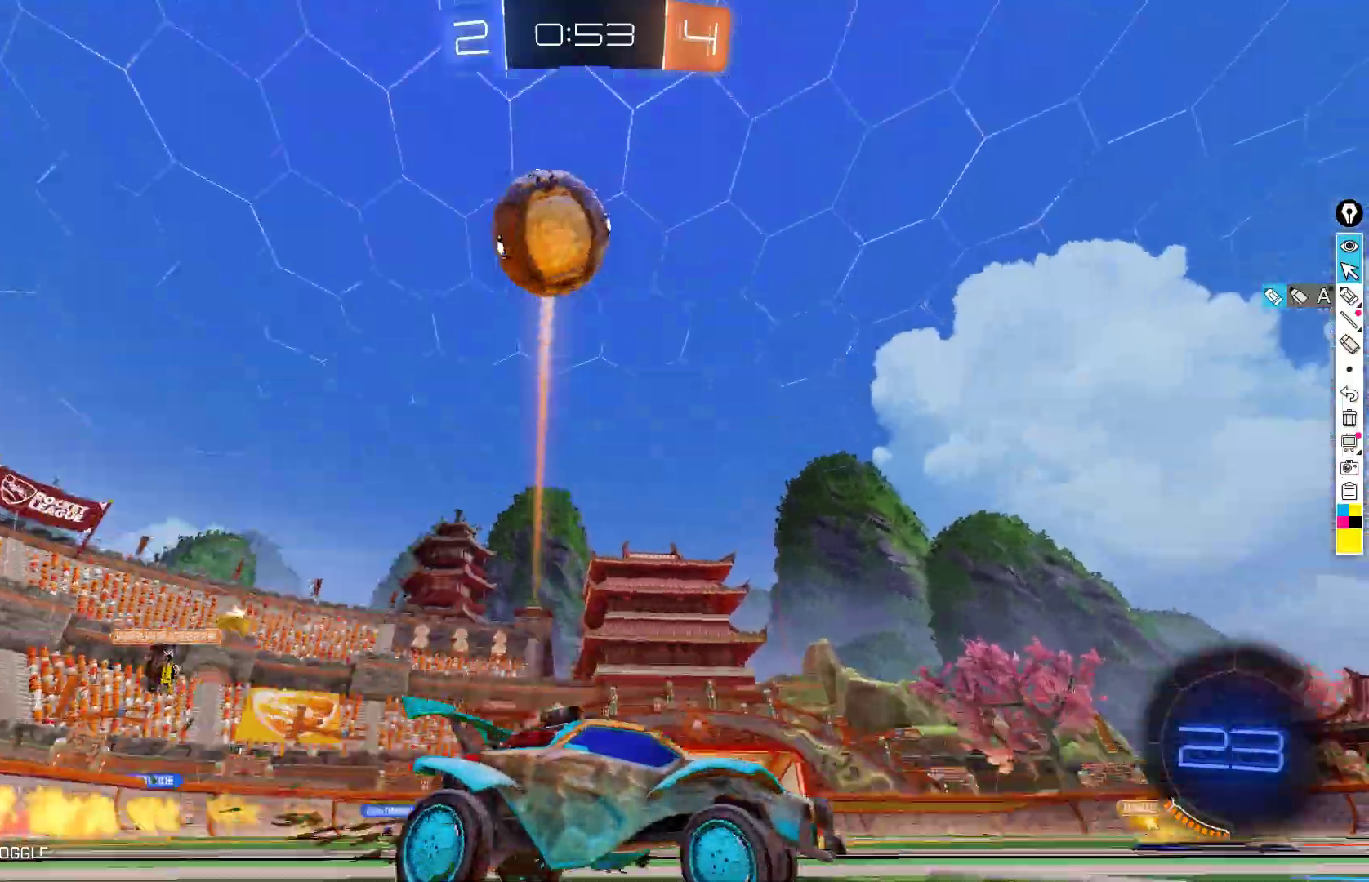
{"buttons": ["B", "R2"], "left_stick": "right", "events": [[17, "Y", "down"], [100, "Y", "up"], [183, "B", "down"], [200, "left_stick", "center"], [350, "left_stick", "right"], [400, "A", "down"], [483, "A", "up"]]}
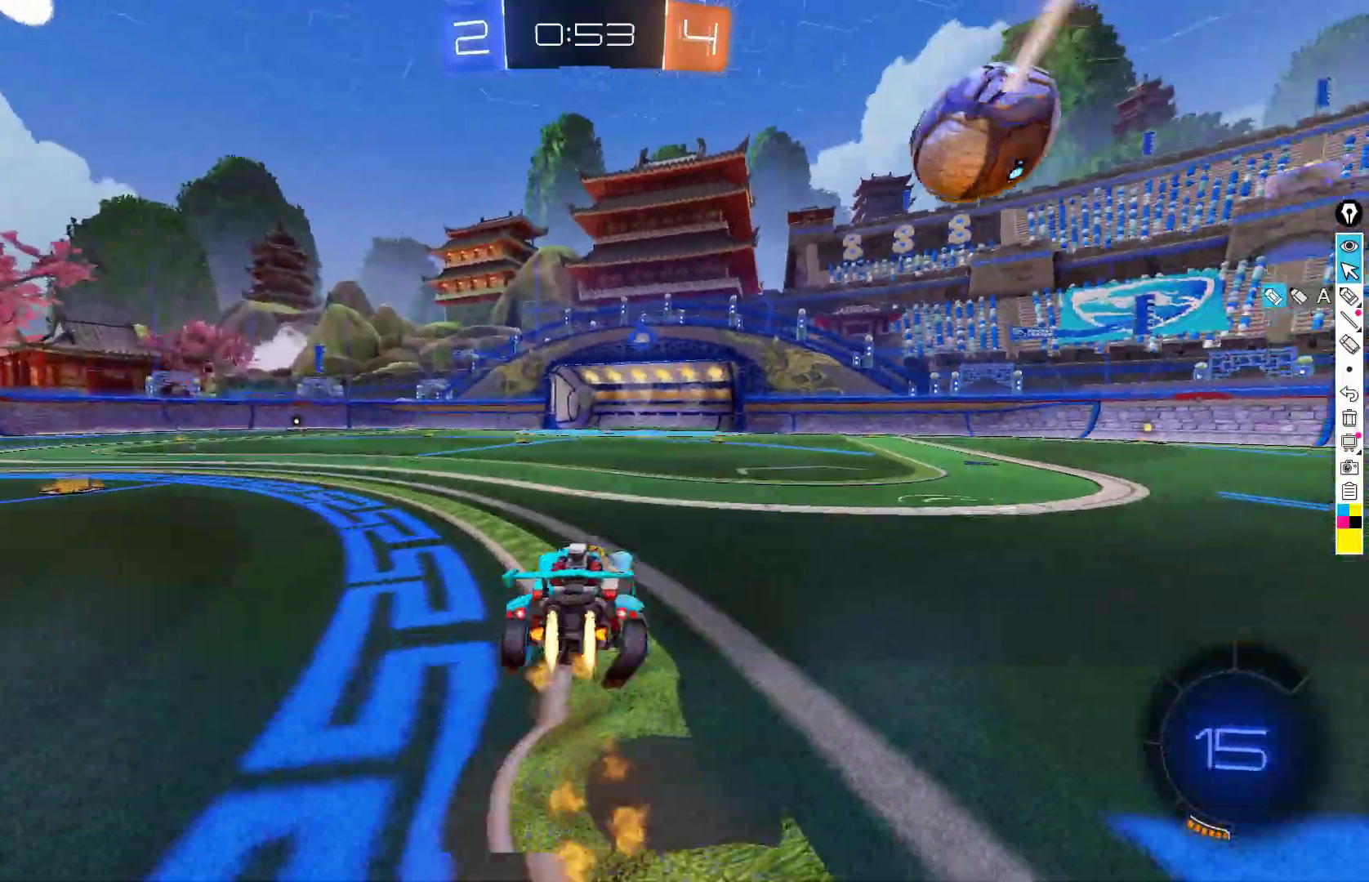
{"buttons": ["X", "R2"], "left_stick": "up-right", "events": [[17, "A", "down"], [50, "left_stick", "up-right"], [183, "B", "up"], [200, "Y", "down"], [217, "A", "up"], [283, "Y", "up"], [333, "X", "down"]]}
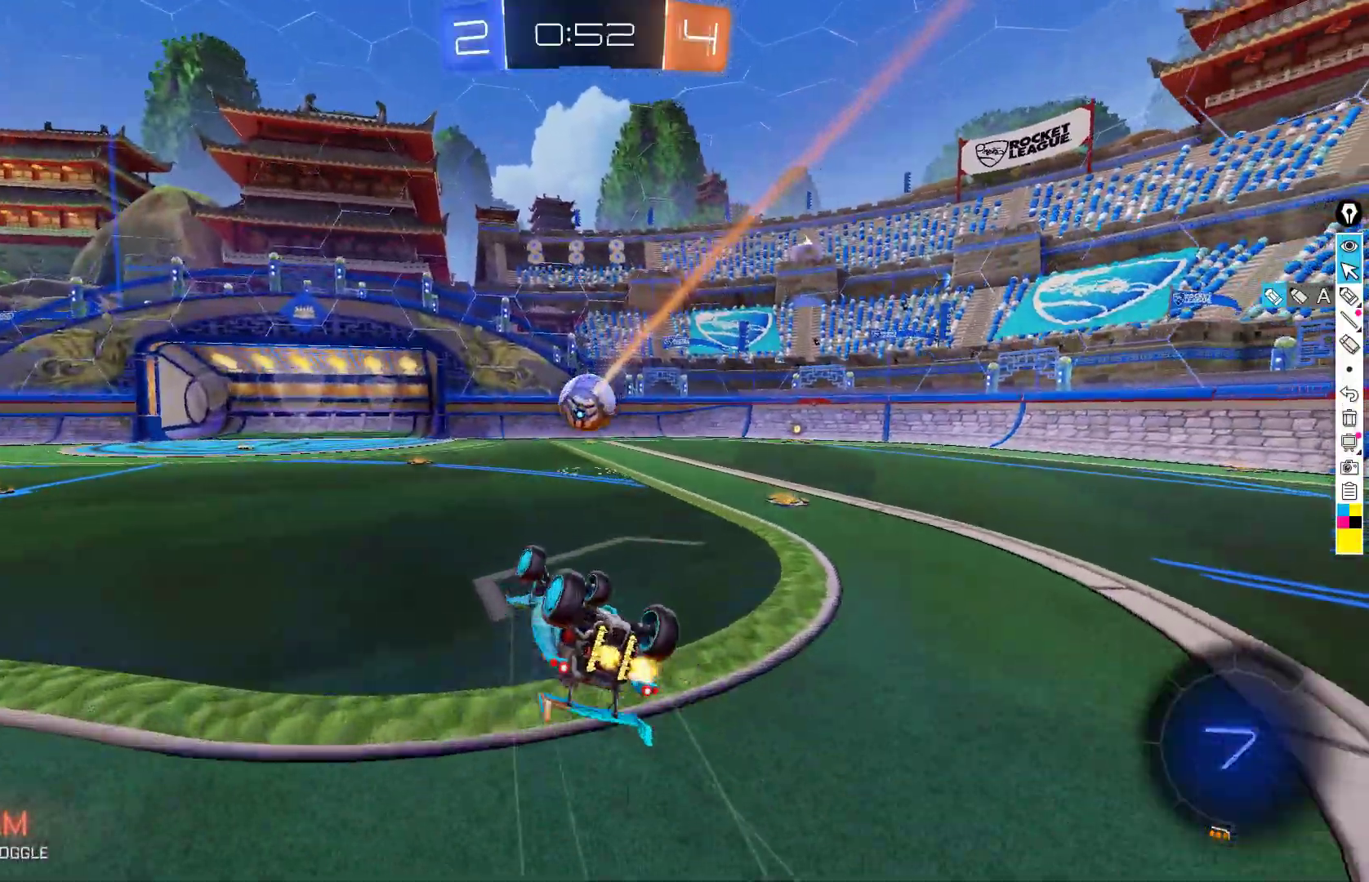
{"buttons": ["L2"], "left_stick": "down", "events": [[133, "left_stick", "center"], [233, "X", "up"], [250, "R2", "up"], [367, "left_stick", "down"], [467, "L2", "down"]]}
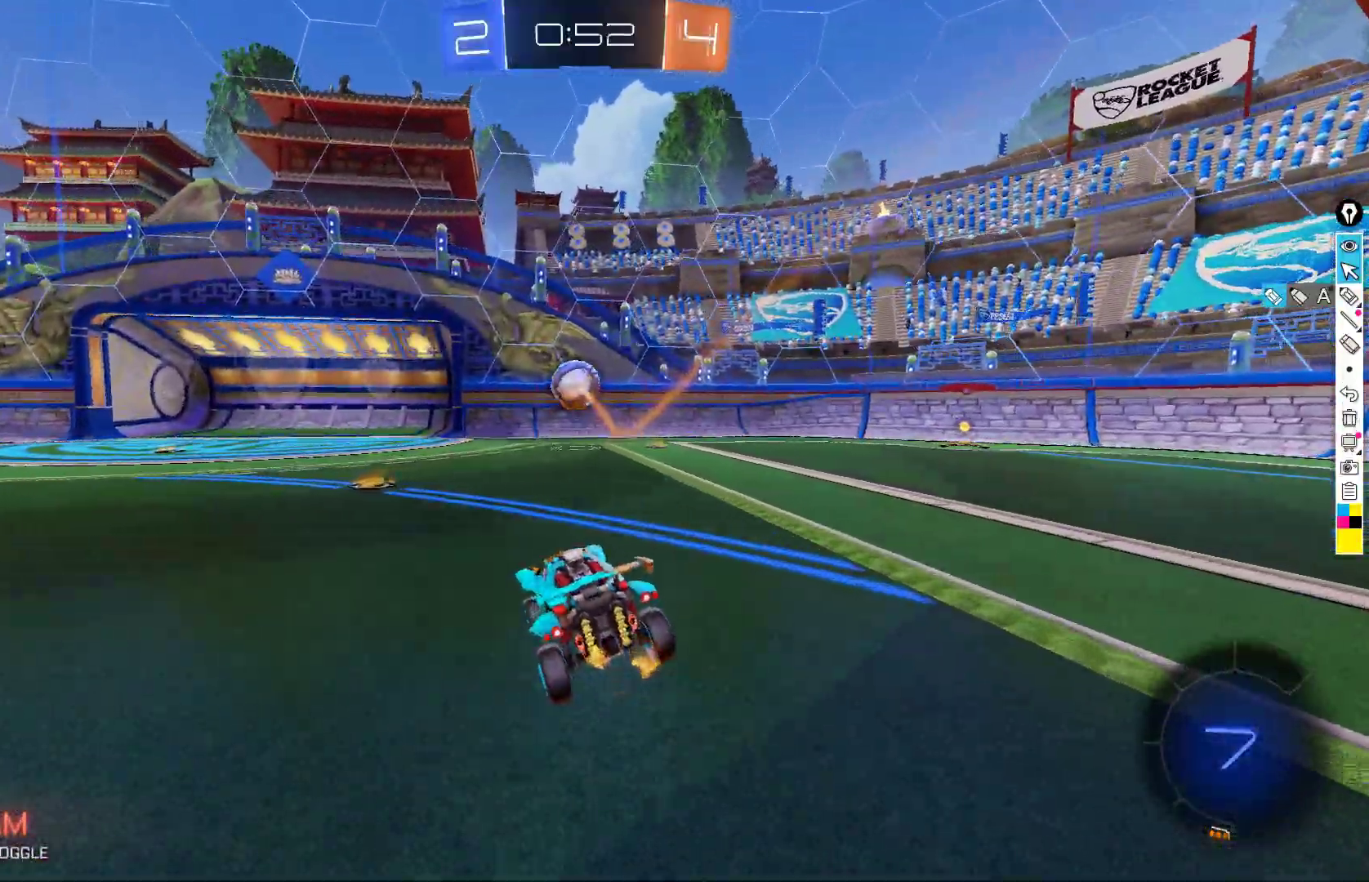
{"buttons": [], "left_stick": "right", "events": [[50, "left_stick", "center"], [200, "L2", "up"], [383, "left_stick", "right"]]}
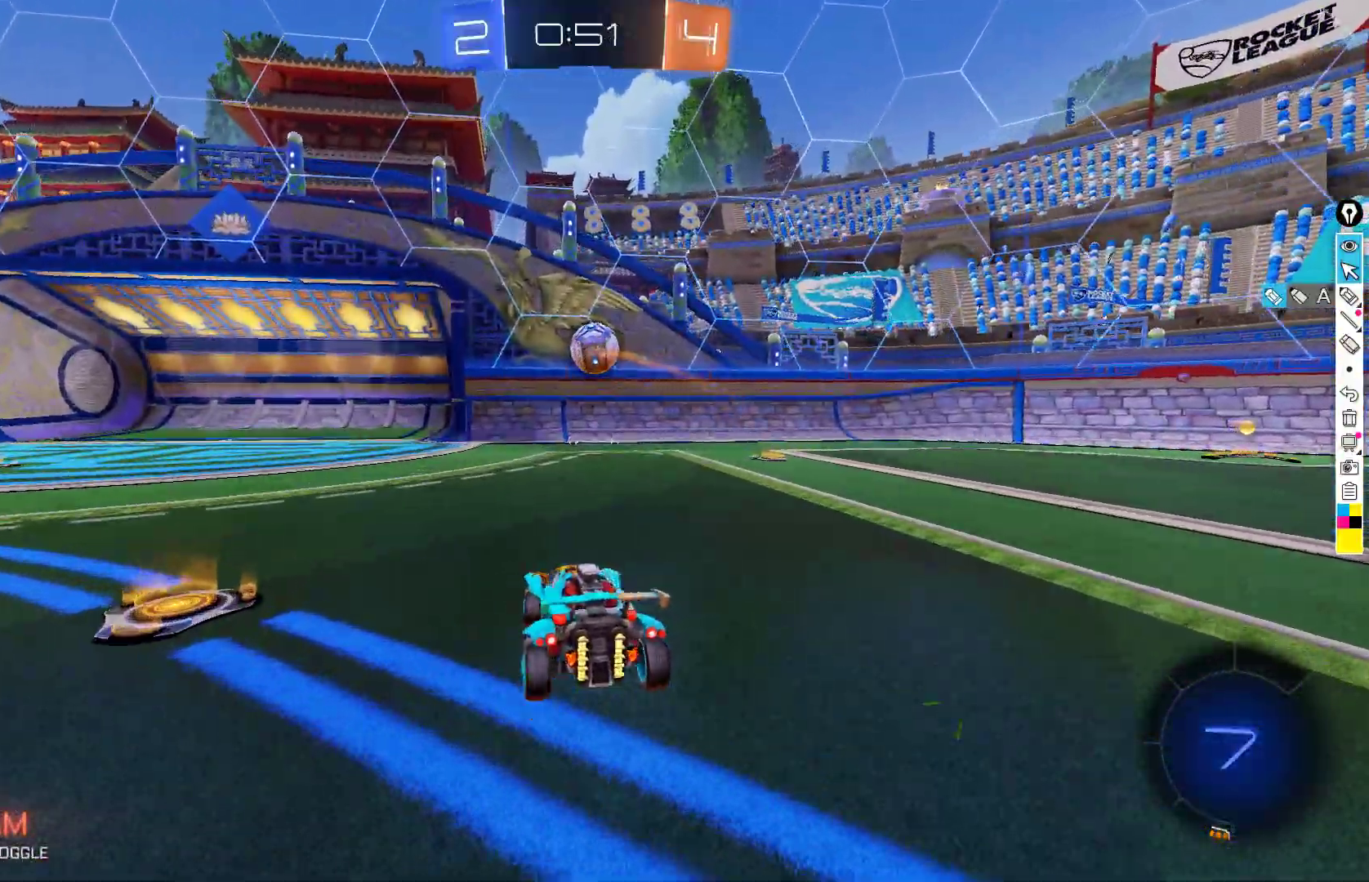
{"buttons": [], "left_stick": "up-right", "events": [[100, "left_stick", "down-right"], [200, "left_stick", "down"], [233, "A", "down"], [417, "A", "up"], [450, "left_stick", "up-right"]]}
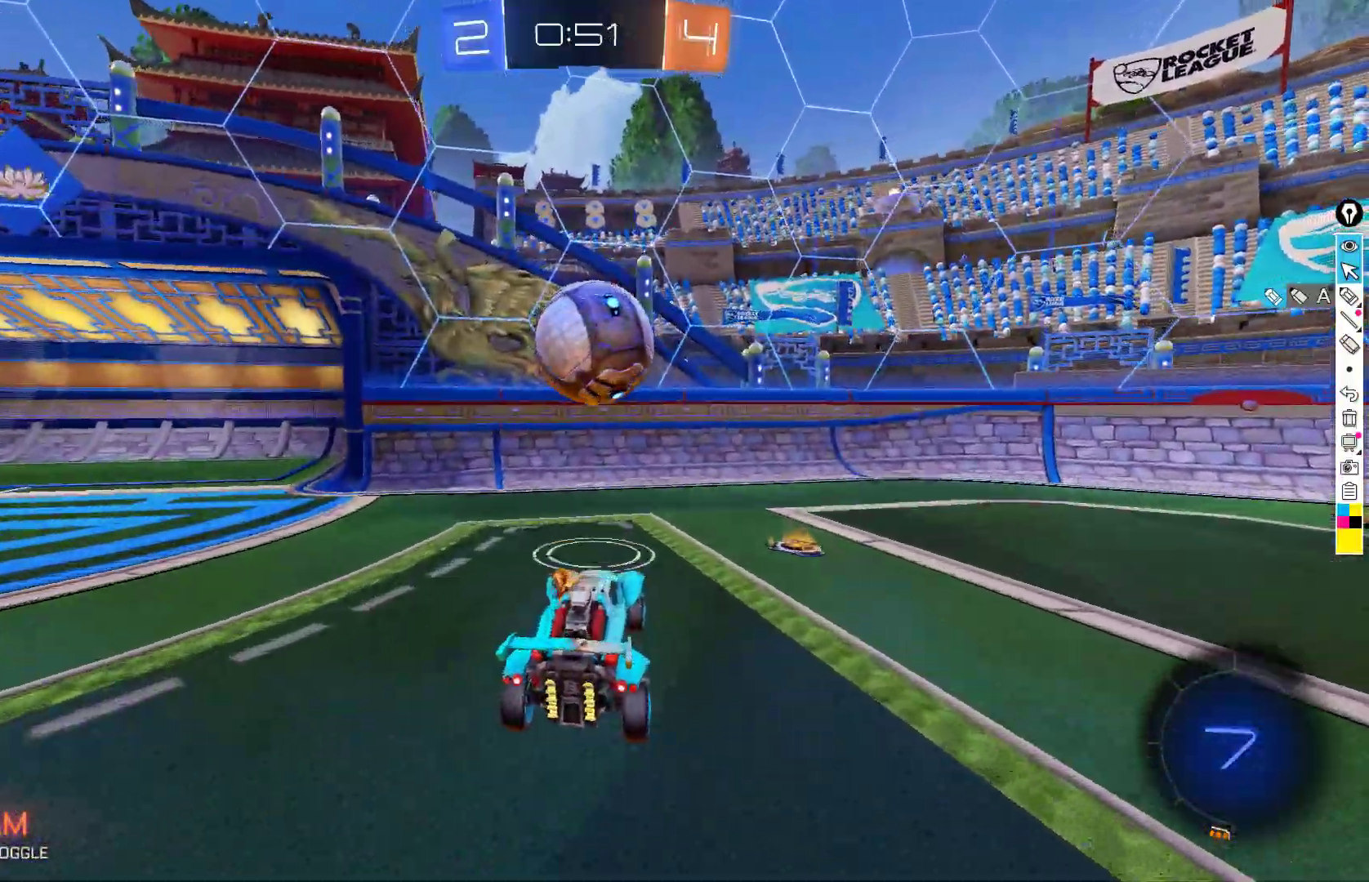
{"buttons": ["Y", "R2"], "left_stick": "down-left", "events": [[17, "Y", "down"], [67, "Y", "up"], [167, "left_stick", "right"], [350, "R2", "down"], [350, "left_stick", "up"], [450, "left_stick", "left"], [483, "Y", "down"], [500, "left_stick", "down-left"]]}
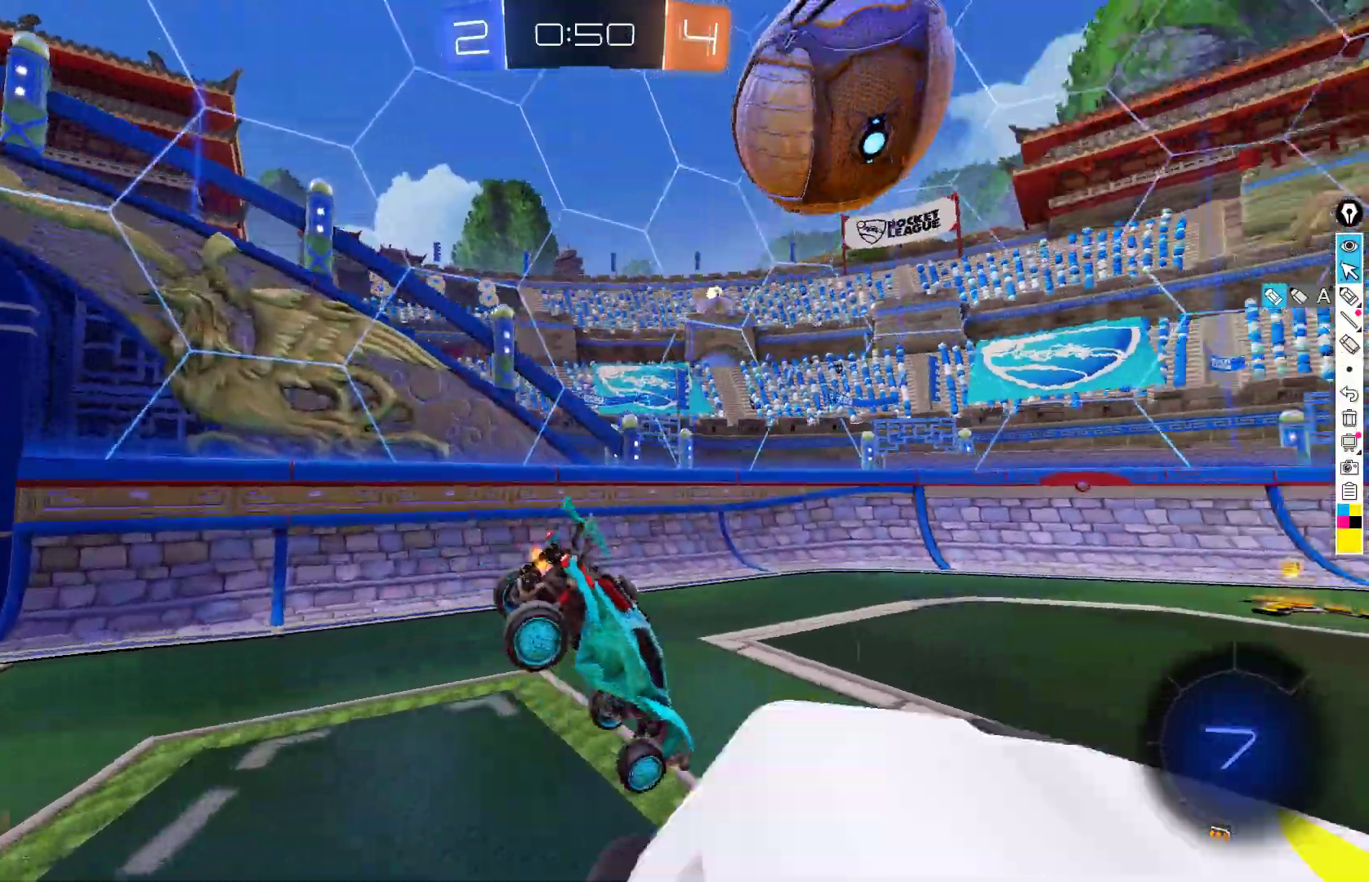
{"buttons": ["R2"], "left_stick": "down-left", "events": [[83, "Y", "up"], [100, "L1", "down"], [233, "L1", "up"]]}
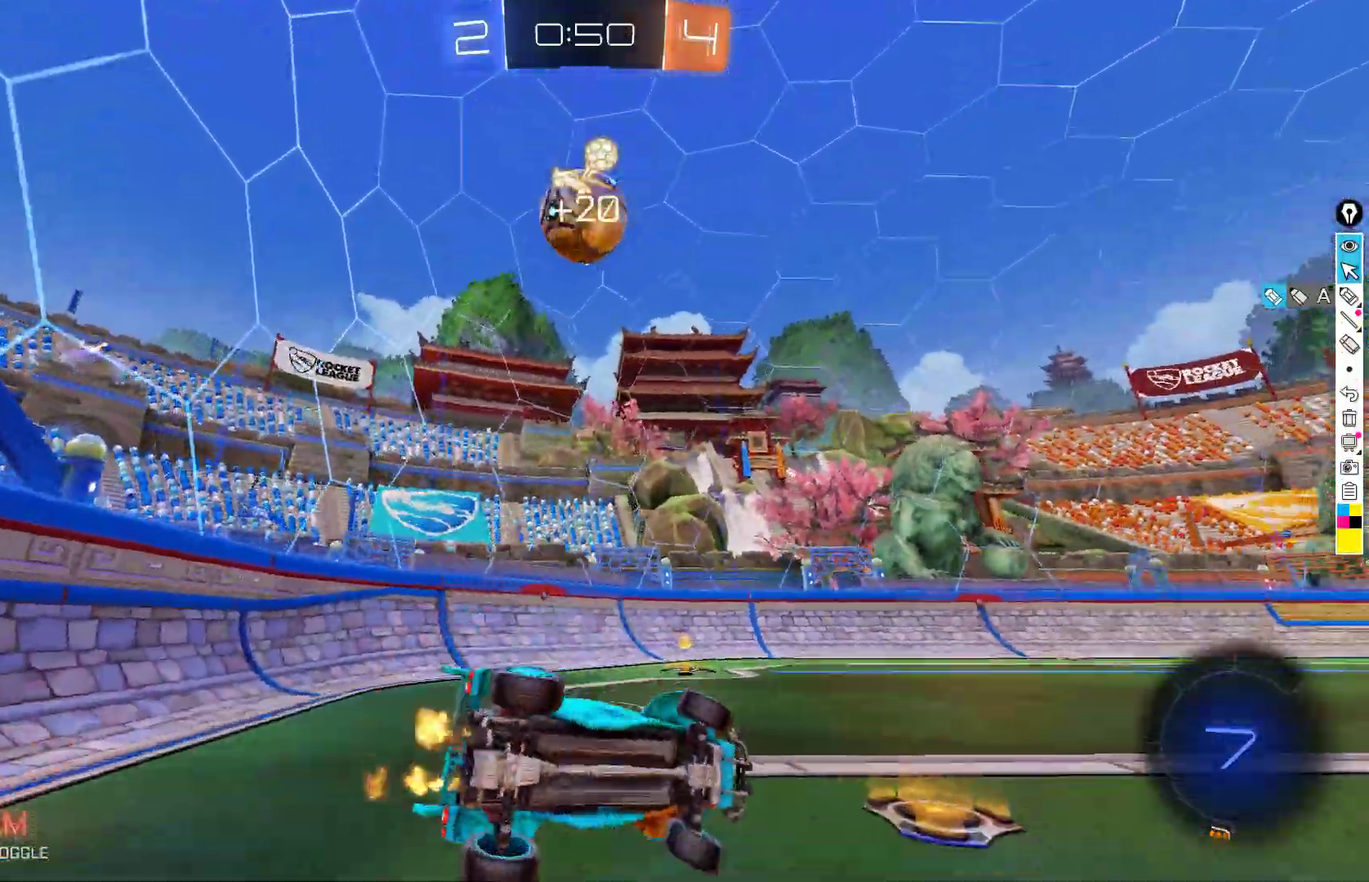
{"buttons": ["R2"], "left_stick": "up-left", "events": [[183, "left_stick", "up"], [250, "X", "down"], [367, "X", "up"], [483, "left_stick", "up-left"]]}
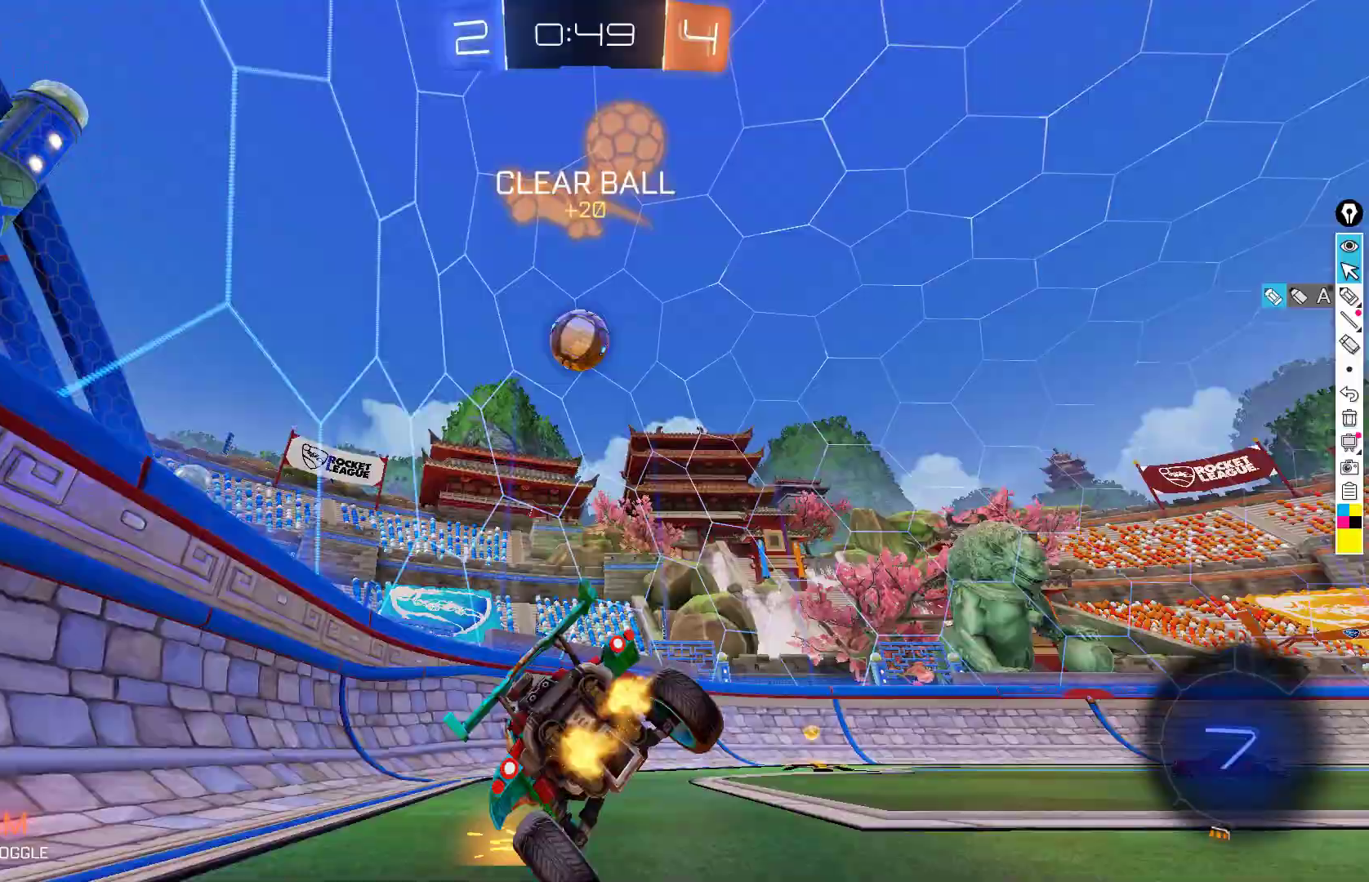
{"buttons": ["R2"], "left_stick": "center", "events": [[17, "left_stick", "left"], [183, "left_stick", "right"], [300, "left_stick", "center"]]}
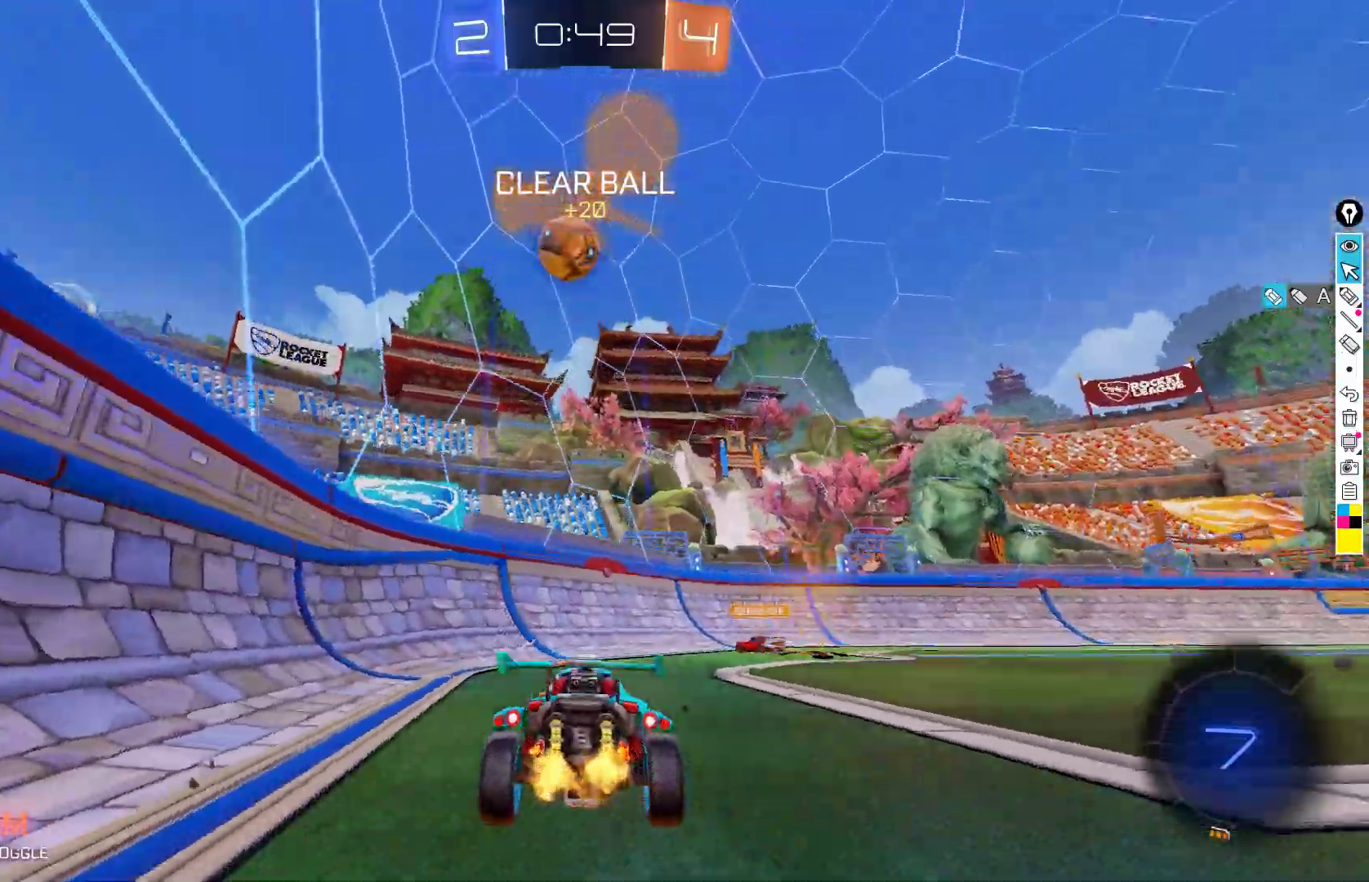
{"buttons": ["R2"], "left_stick": "right", "events": [[33, "R2", "up"], [150, "left_stick", "right"], [283, "R2", "down"]]}
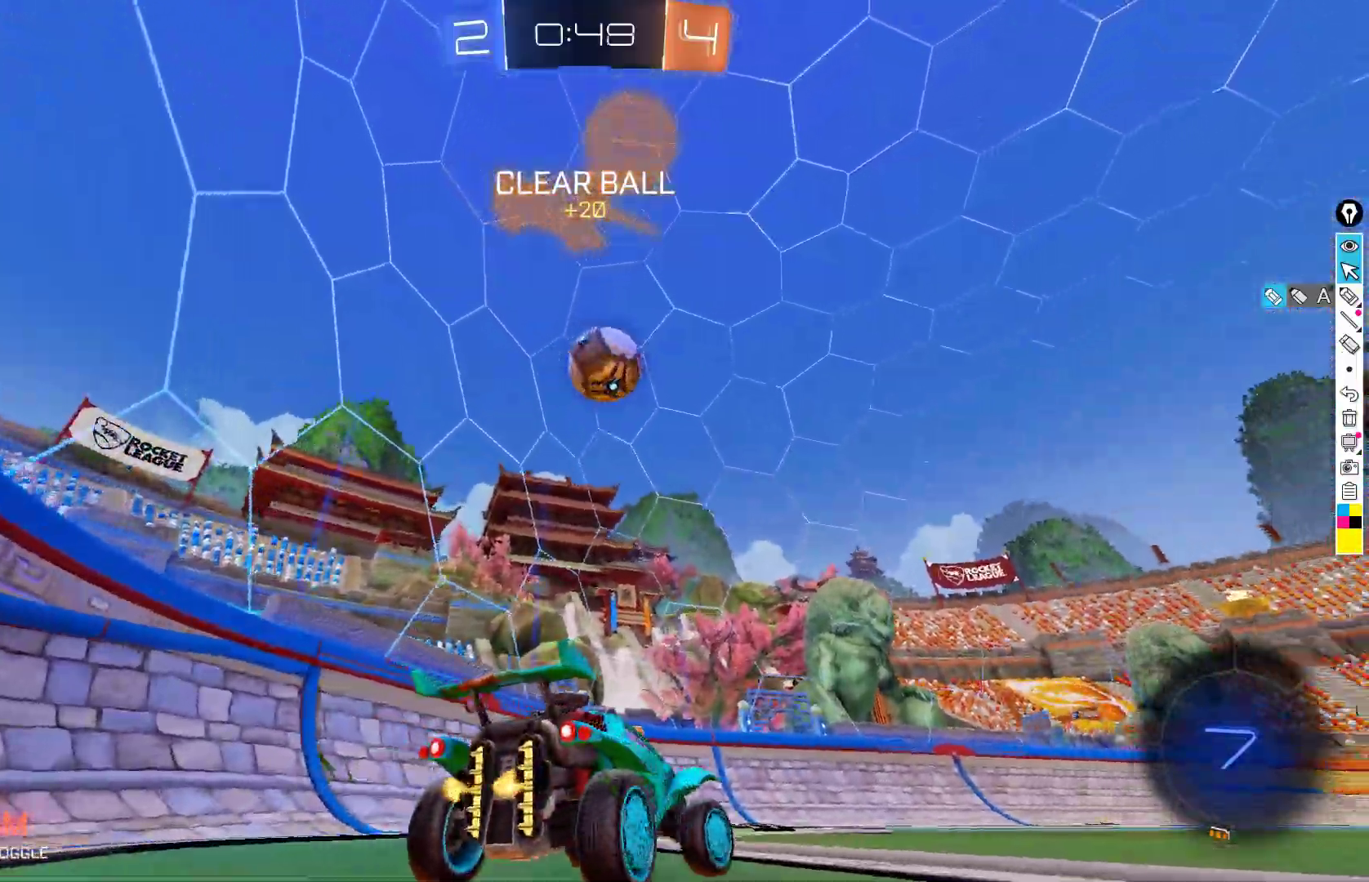
{"buttons": ["A", "B", "R2"], "left_stick": "down", "events": [[17, "left_stick", "center"], [200, "left_stick", "down-left"], [283, "left_stick", "center"], [417, "left_stick", "right"], [500, "A", "down"], [500, "B", "down"], [500, "left_stick", "down"]]}
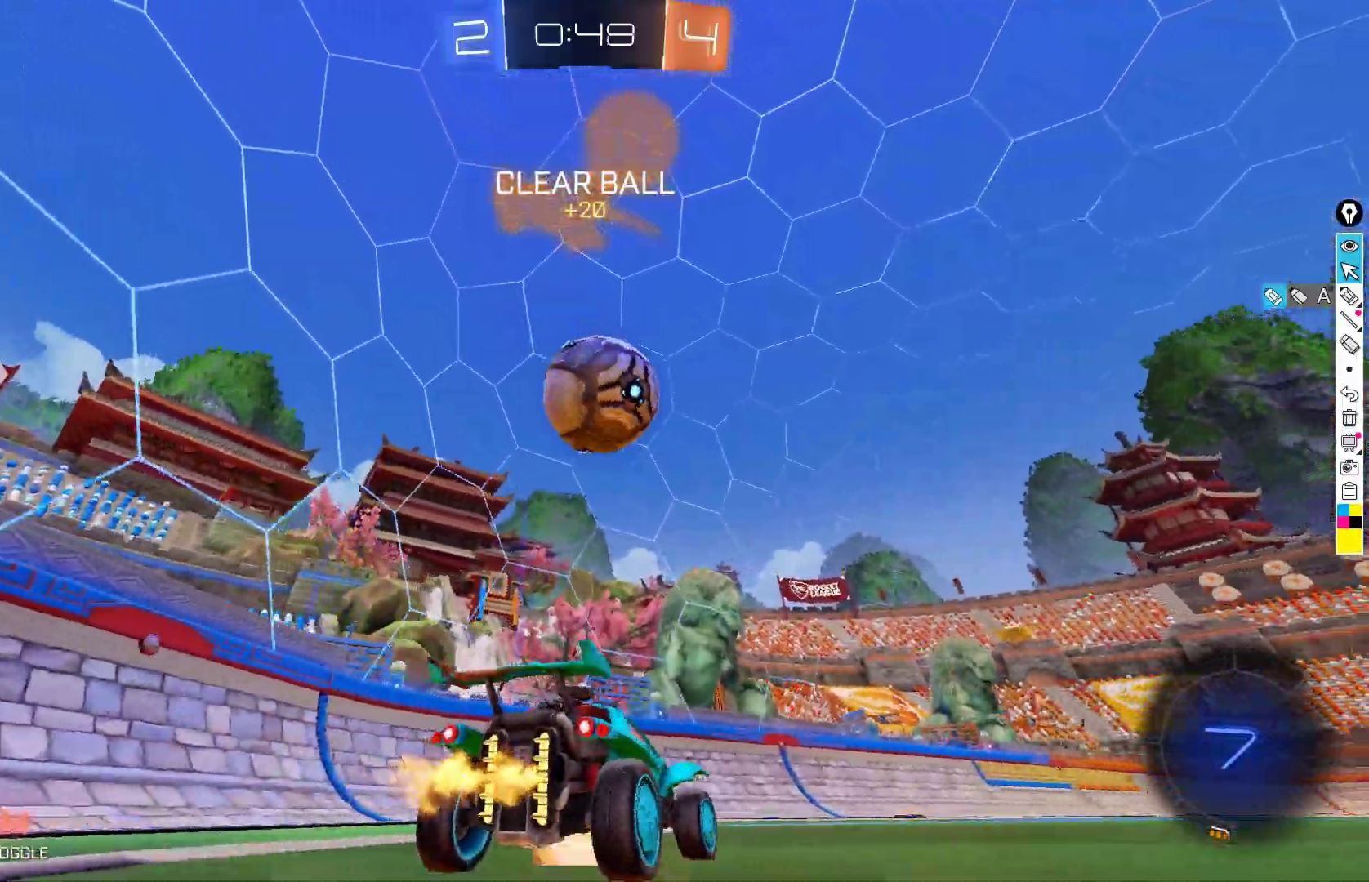
{"buttons": ["B", "R2"], "left_stick": "down-right", "events": [[33, "L1", "down"], [67, "left_stick", "down-left"], [200, "L1", "up"], [217, "A", "up"], [250, "left_stick", "up-right"], [283, "A", "down"], [367, "left_stick", "down-right"], [417, "A", "up"]]}
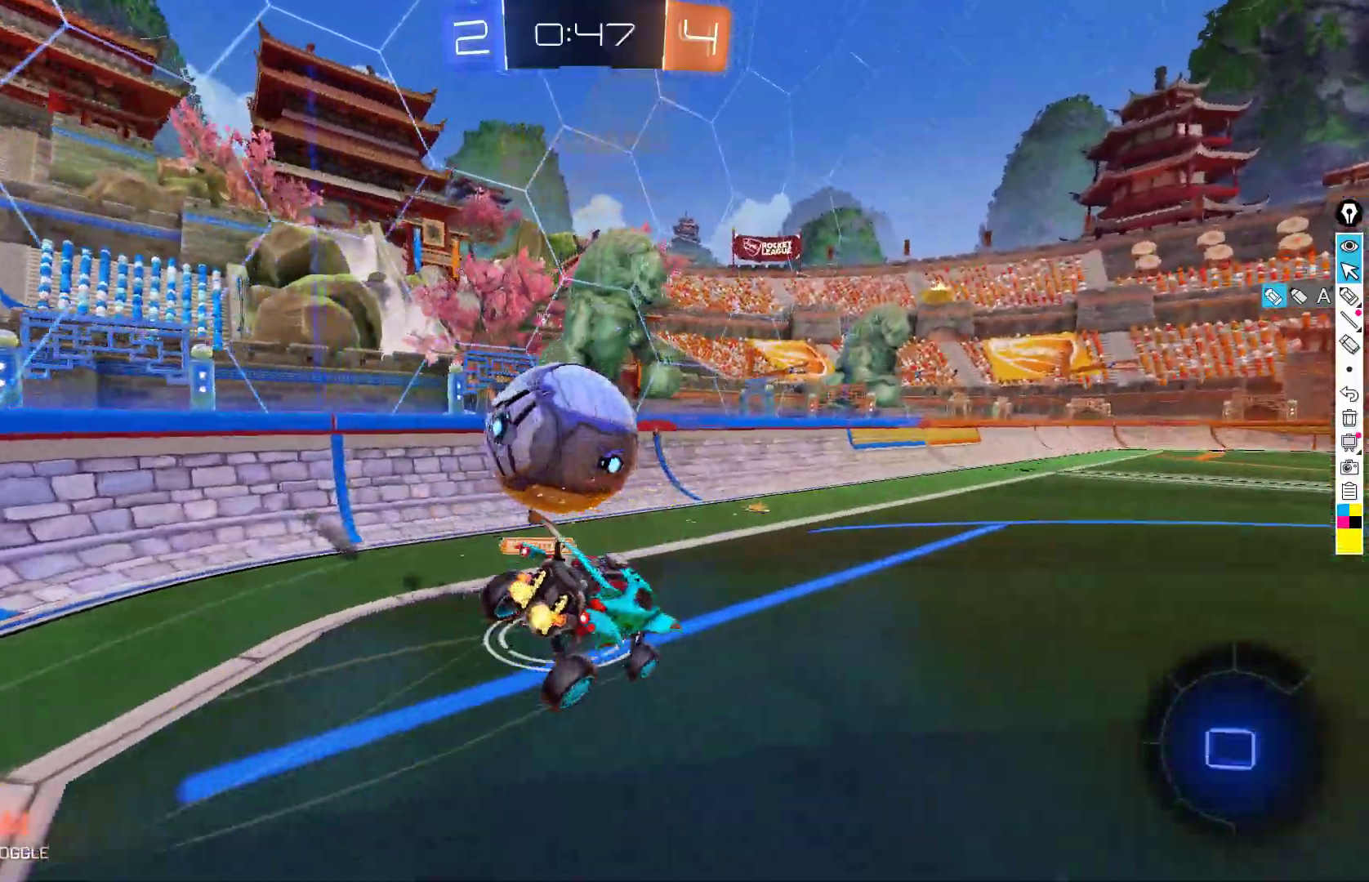
{"buttons": ["X", "R2"], "left_stick": "down-right", "events": [[100, "B", "up"], [150, "X", "down"], [317, "Y", "down"], [417, "Y", "up"]]}
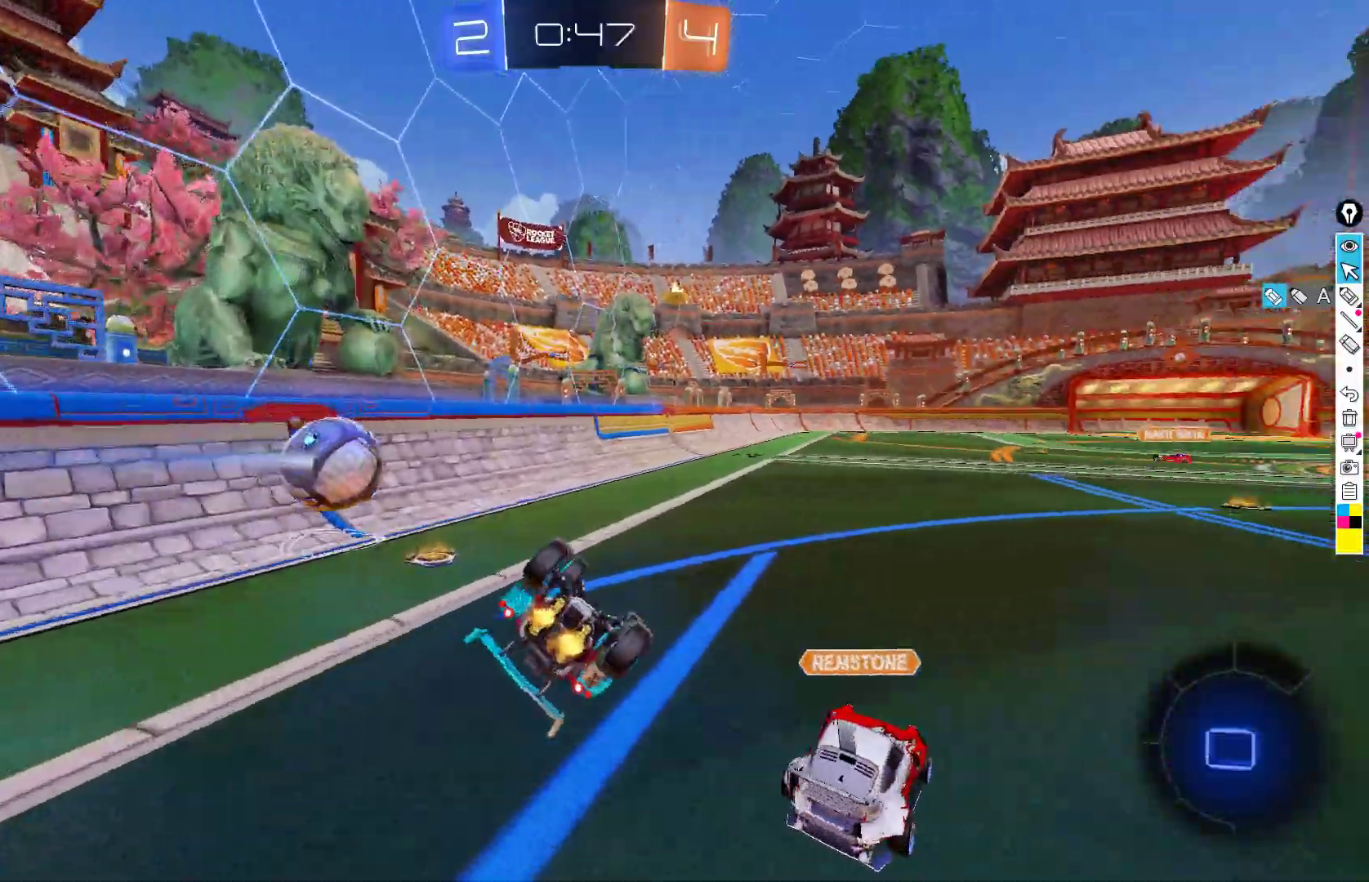
{"buttons": ["R2"], "left_stick": "down", "events": [[217, "left_stick", "center"], [250, "X", "up"], [483, "left_stick", "down"]]}
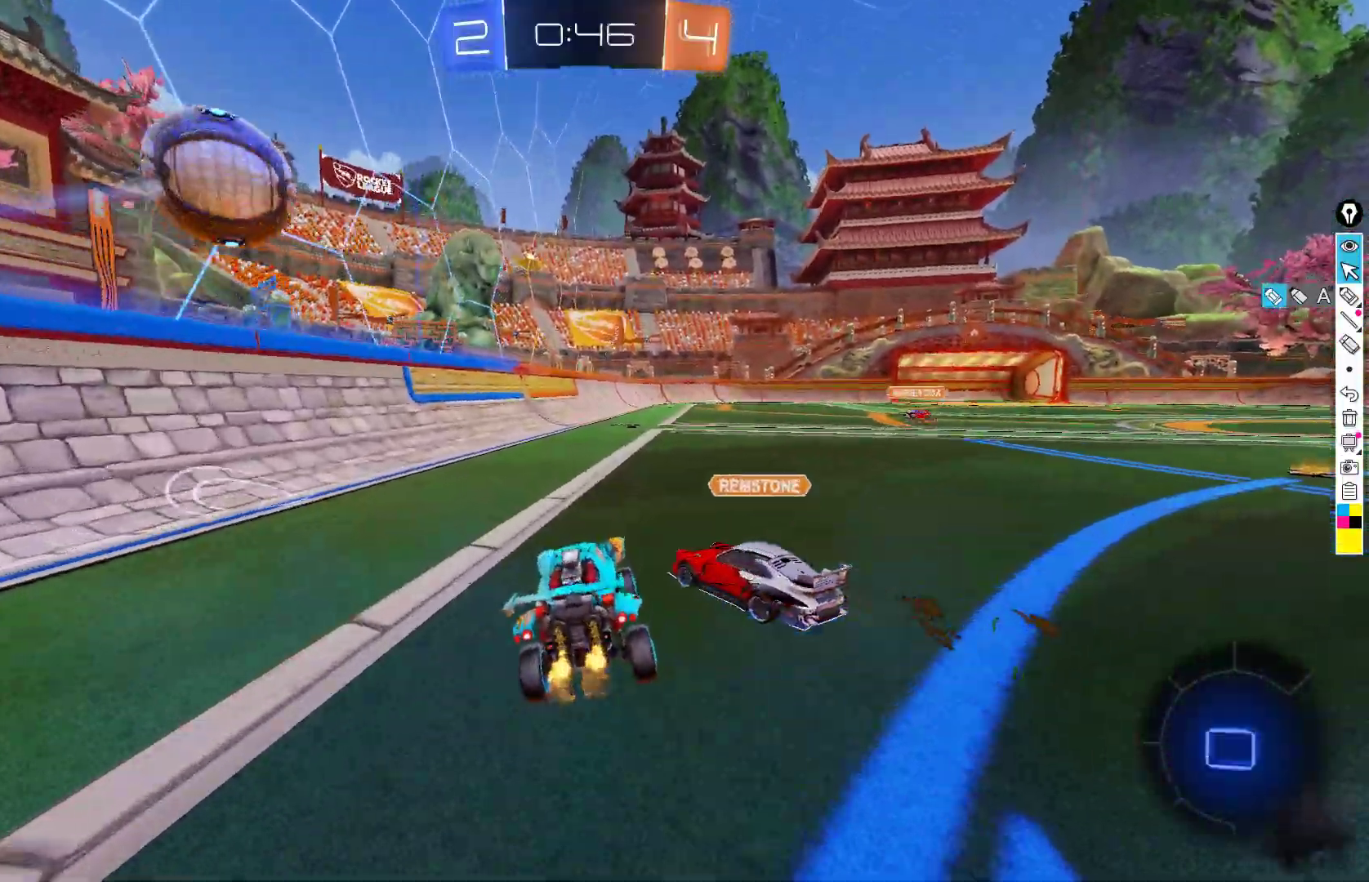
{"buttons": ["X", "R2"], "left_stick": "down-right", "events": [[83, "left_stick", "center"], [117, "A", "down"], [250, "left_stick", "down-right"], [317, "A", "up"], [383, "X", "down"]]}
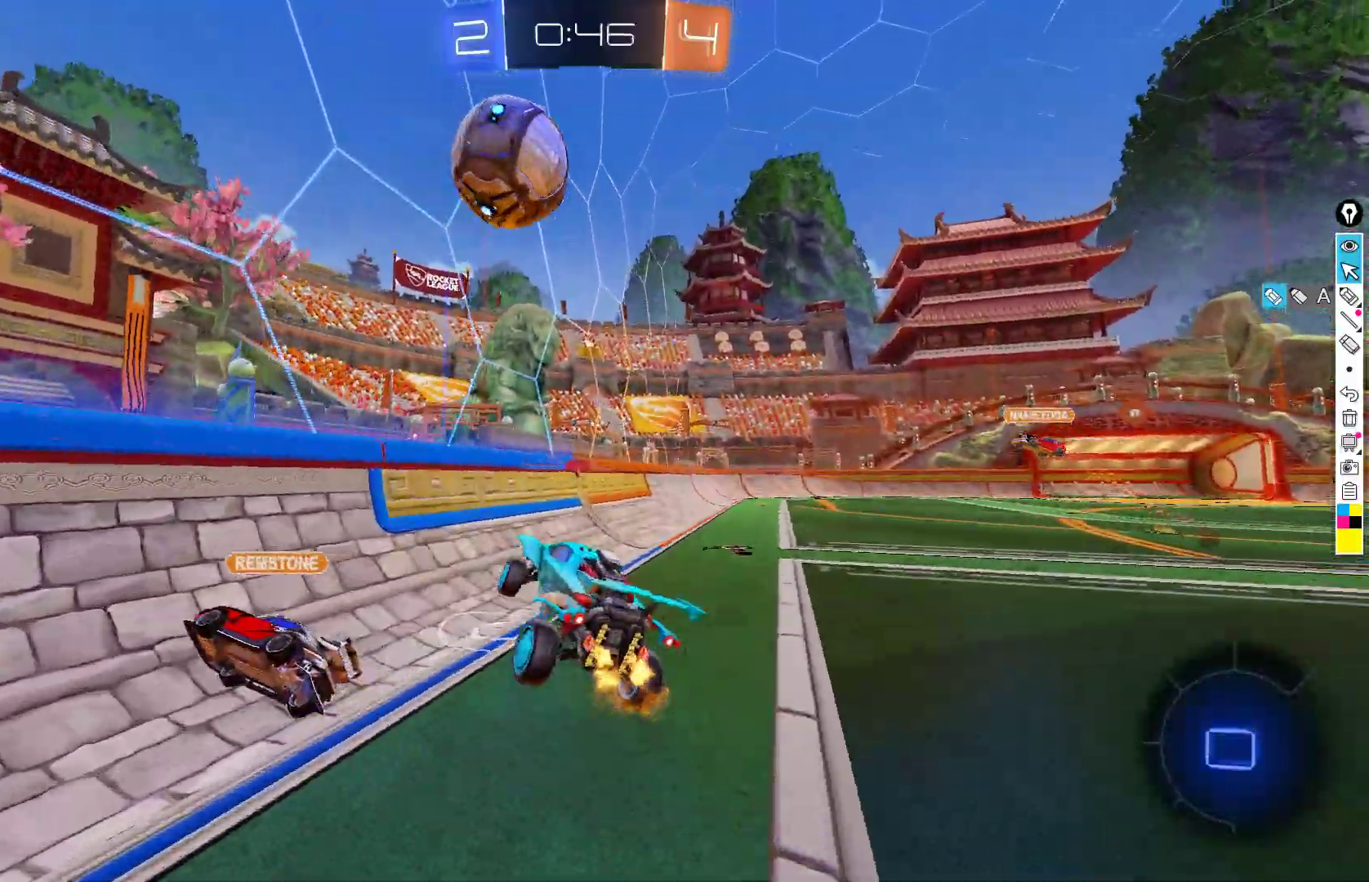
{"buttons": ["R2"], "left_stick": "down", "events": [[17, "Y", "down"], [17, "left_stick", "right"], [83, "X", "up"], [117, "left_stick", "center"], [133, "Y", "up"], [167, "left_stick", "up-left"], [200, "L1", "down"], [283, "L1", "up"], [300, "left_stick", "center"], [400, "left_stick", "down"]]}
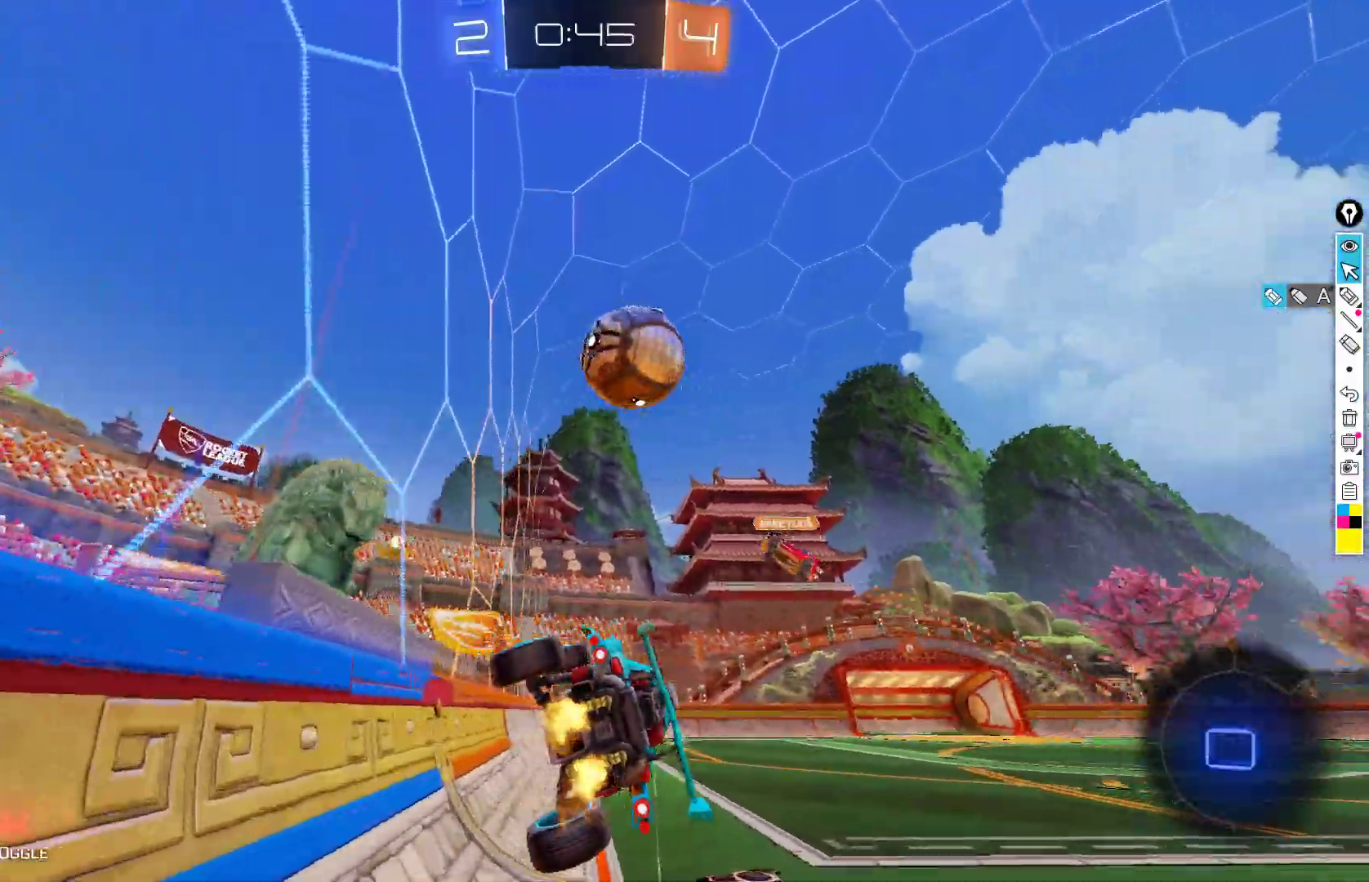
{"buttons": ["R2"], "left_stick": "center", "events": [[83, "left_stick", "up-left"], [217, "left_stick", "up"], [233, "A", "down"], [350, "A", "up"], [383, "Y", "down"], [467, "left_stick", "center"], [483, "Y", "up"]]}
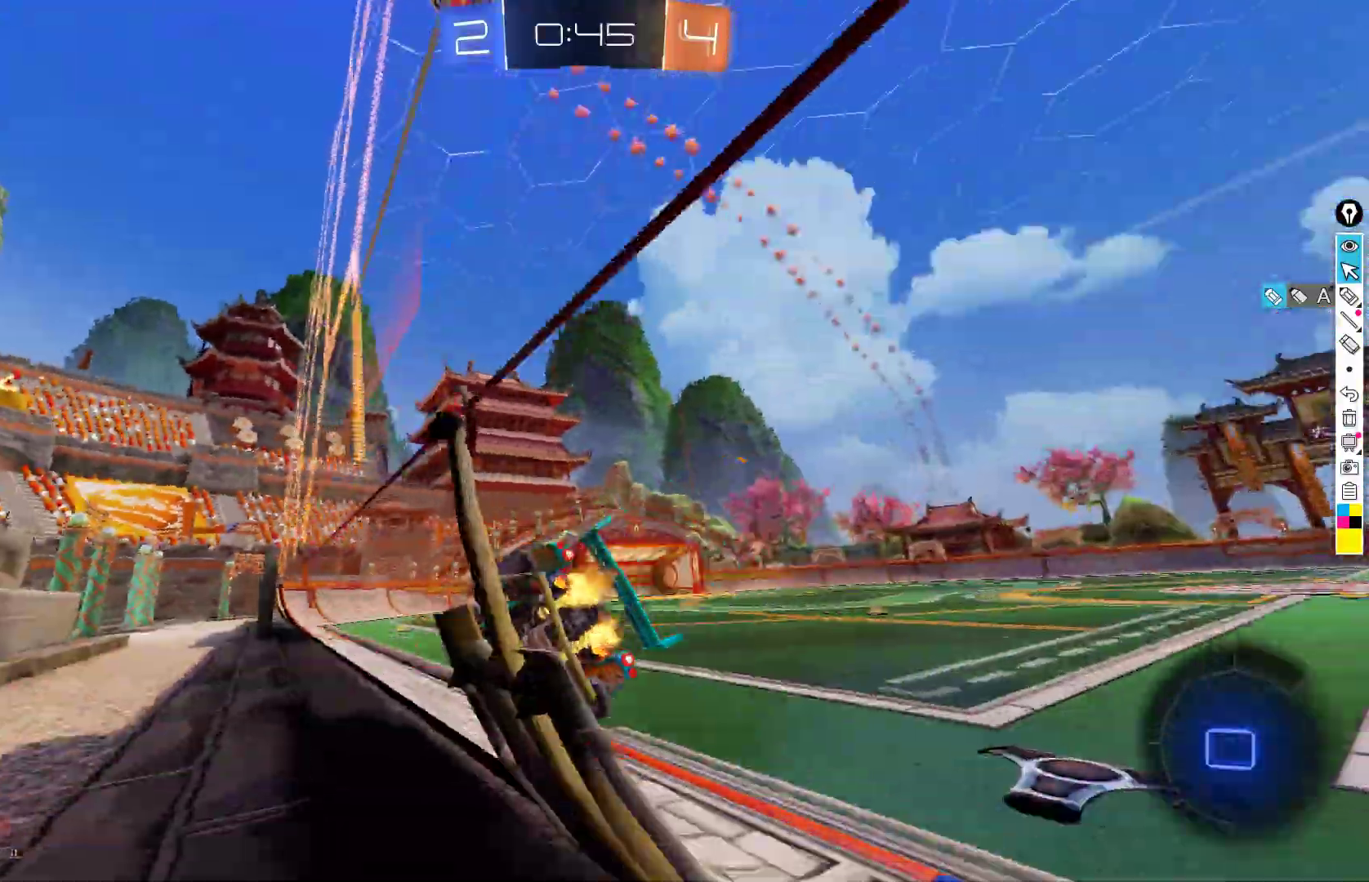
{"buttons": ["Y", "R2"], "left_stick": "center", "events": [[233, "left_stick", "down-left"], [267, "A", "down"], [333, "L1", "down"], [333, "left_stick", "down"], [450, "A", "up"], [450, "L1", "up"], [467, "Y", "down"], [467, "left_stick", "center"]]}